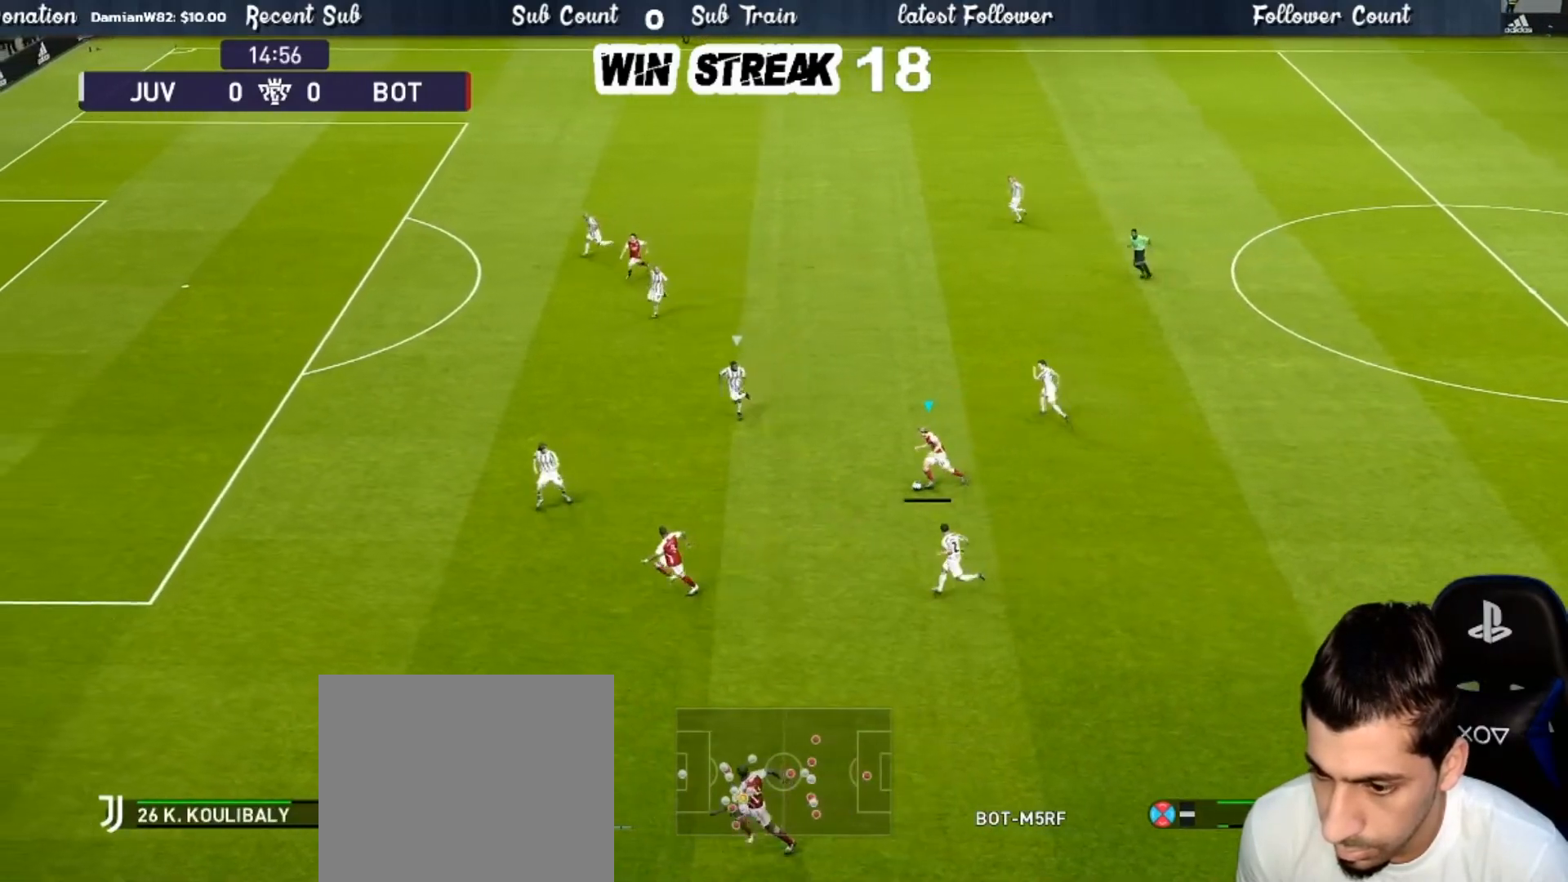
Gameplay with a controller (PlayStation layout); each line is a JSON object with the inputs held at the frame after it. "events" lists button and stick changes between this image and that frame as [ms after this image, input, new state], when the widget could be followed in between.
{"buttons": [], "left_stick": "center", "right_stick": "center", "events": [[117, "TRIANGLE", "up"], [167, "left_stick", "left"], [350, "left_stick", "center"]]}
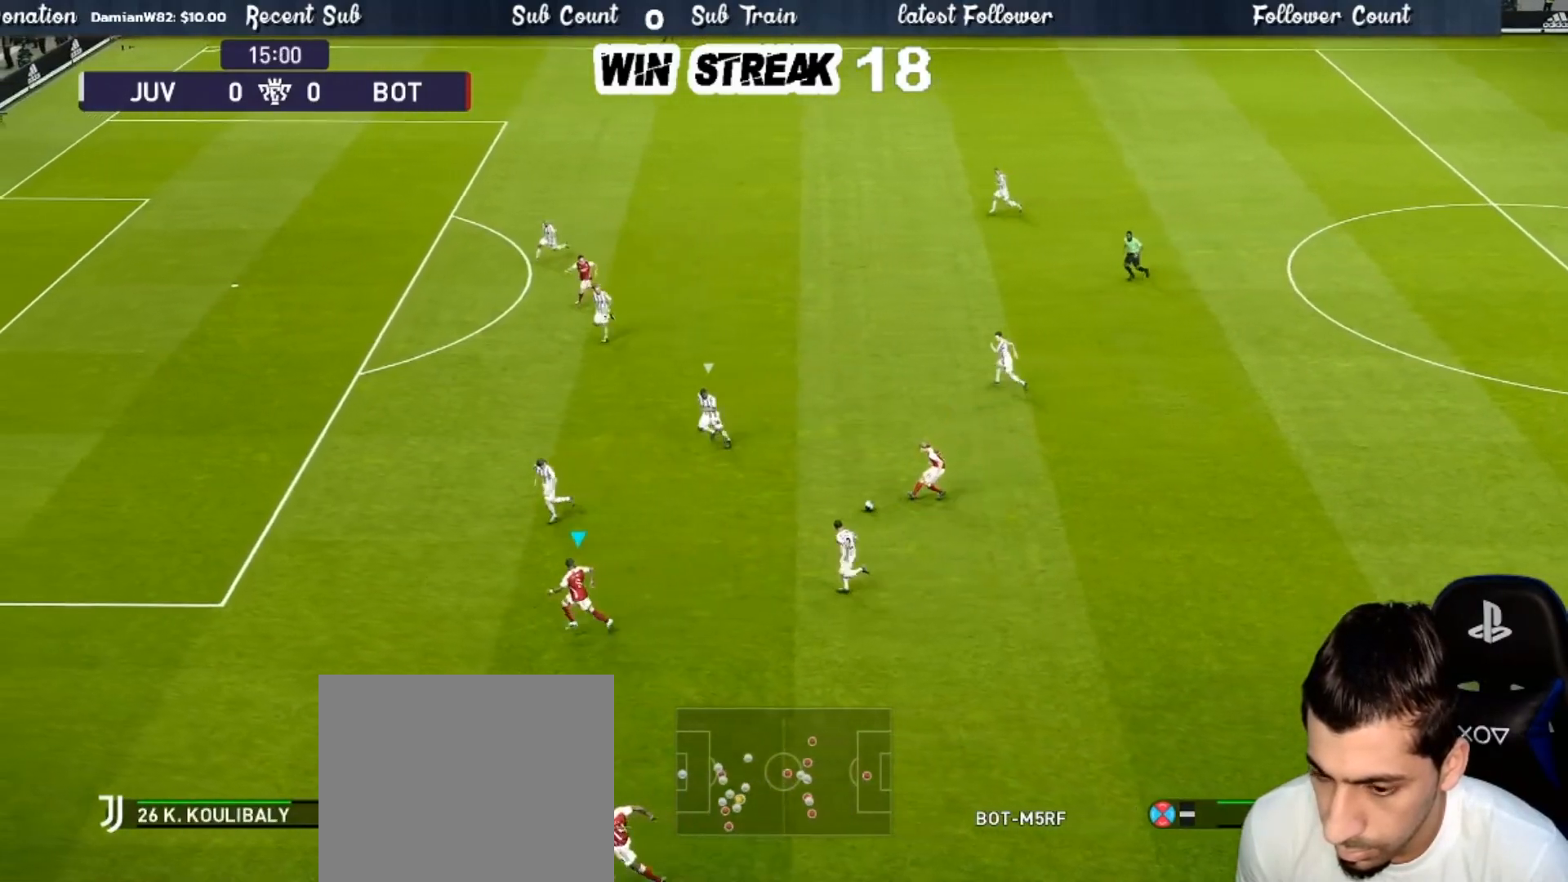
{"buttons": [], "left_stick": "left", "right_stick": "center", "events": [[483, "left_stick", "left"]]}
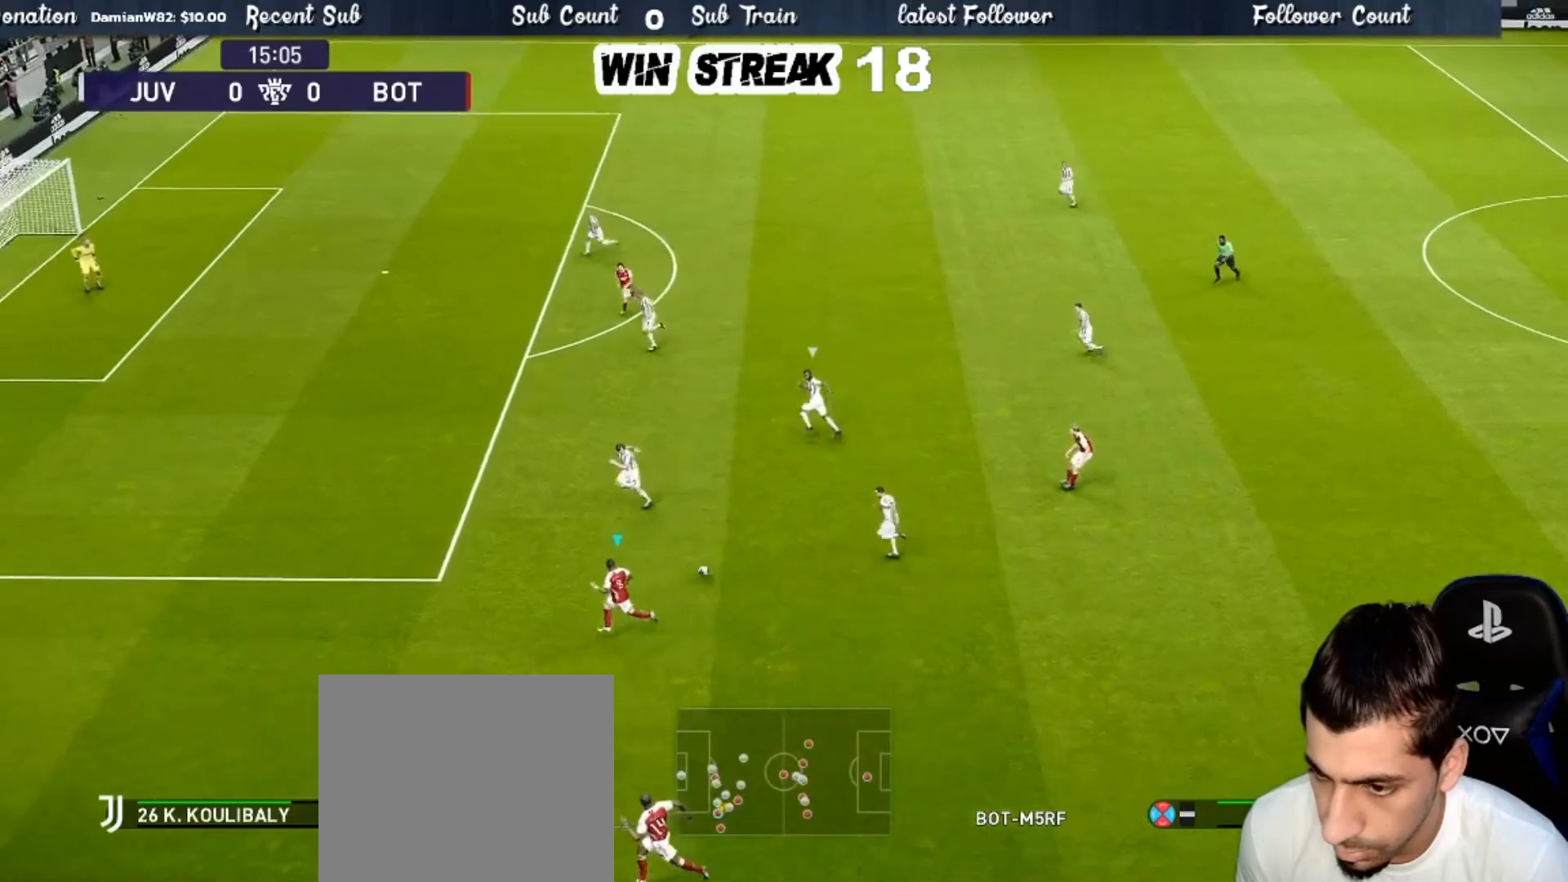
{"buttons": ["R1"], "left_stick": "left", "right_stick": "center", "events": [[67, "R1", "down"]]}
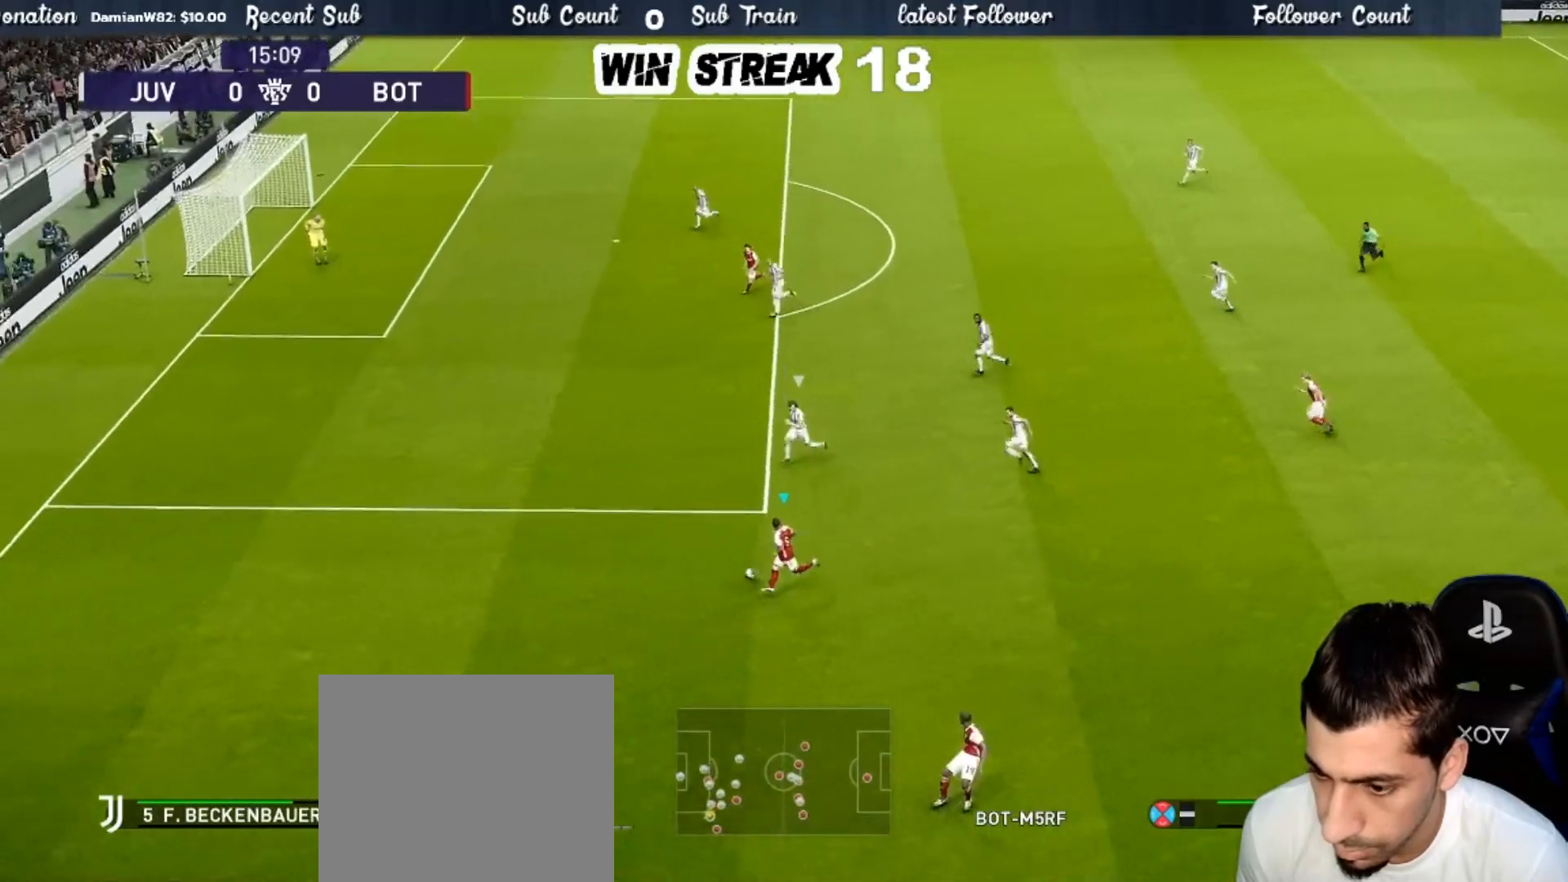
{"buttons": [], "left_stick": "left", "right_stick": "center", "events": [[383, "R1", "up"]]}
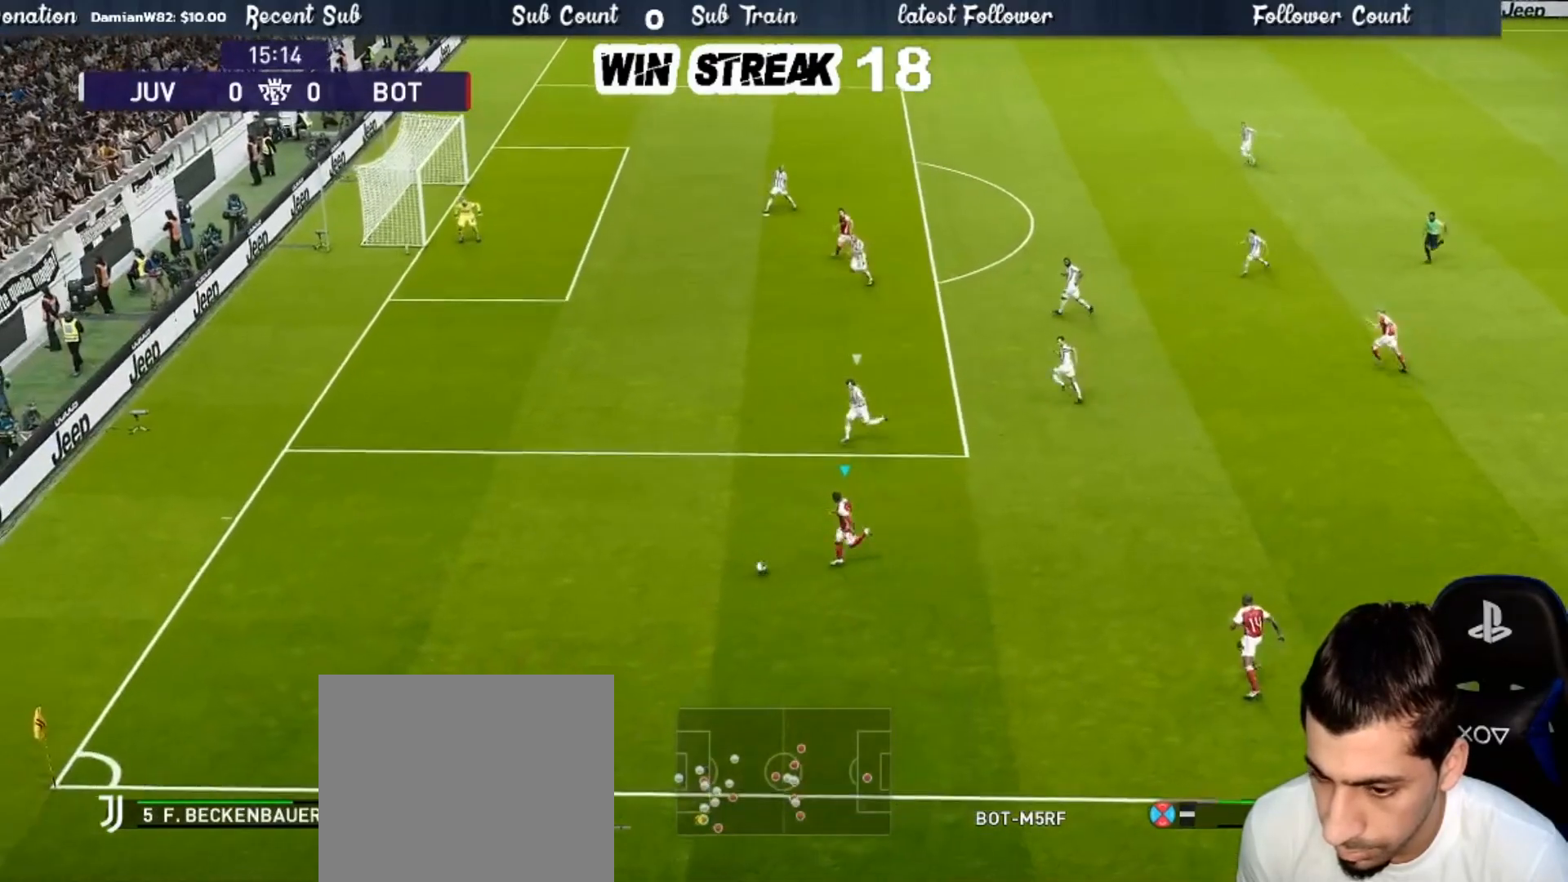
{"buttons": [], "left_stick": "right", "right_stick": "center", "events": [[17, "left_stick", "center"], [133, "left_stick", "right"]]}
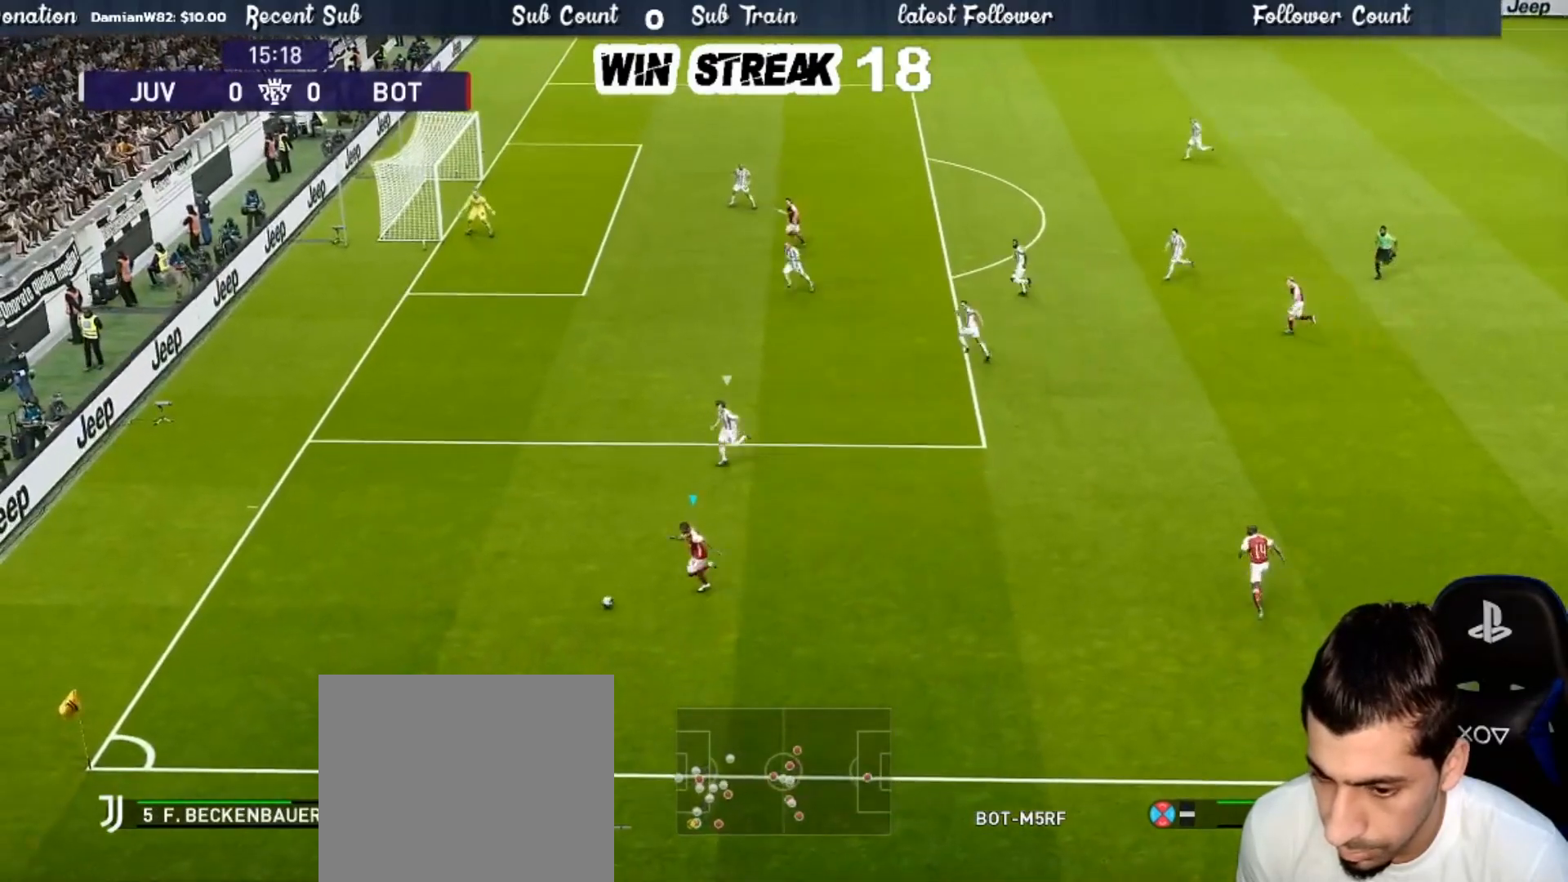
{"buttons": [], "left_stick": "right", "right_stick": "center", "events": []}
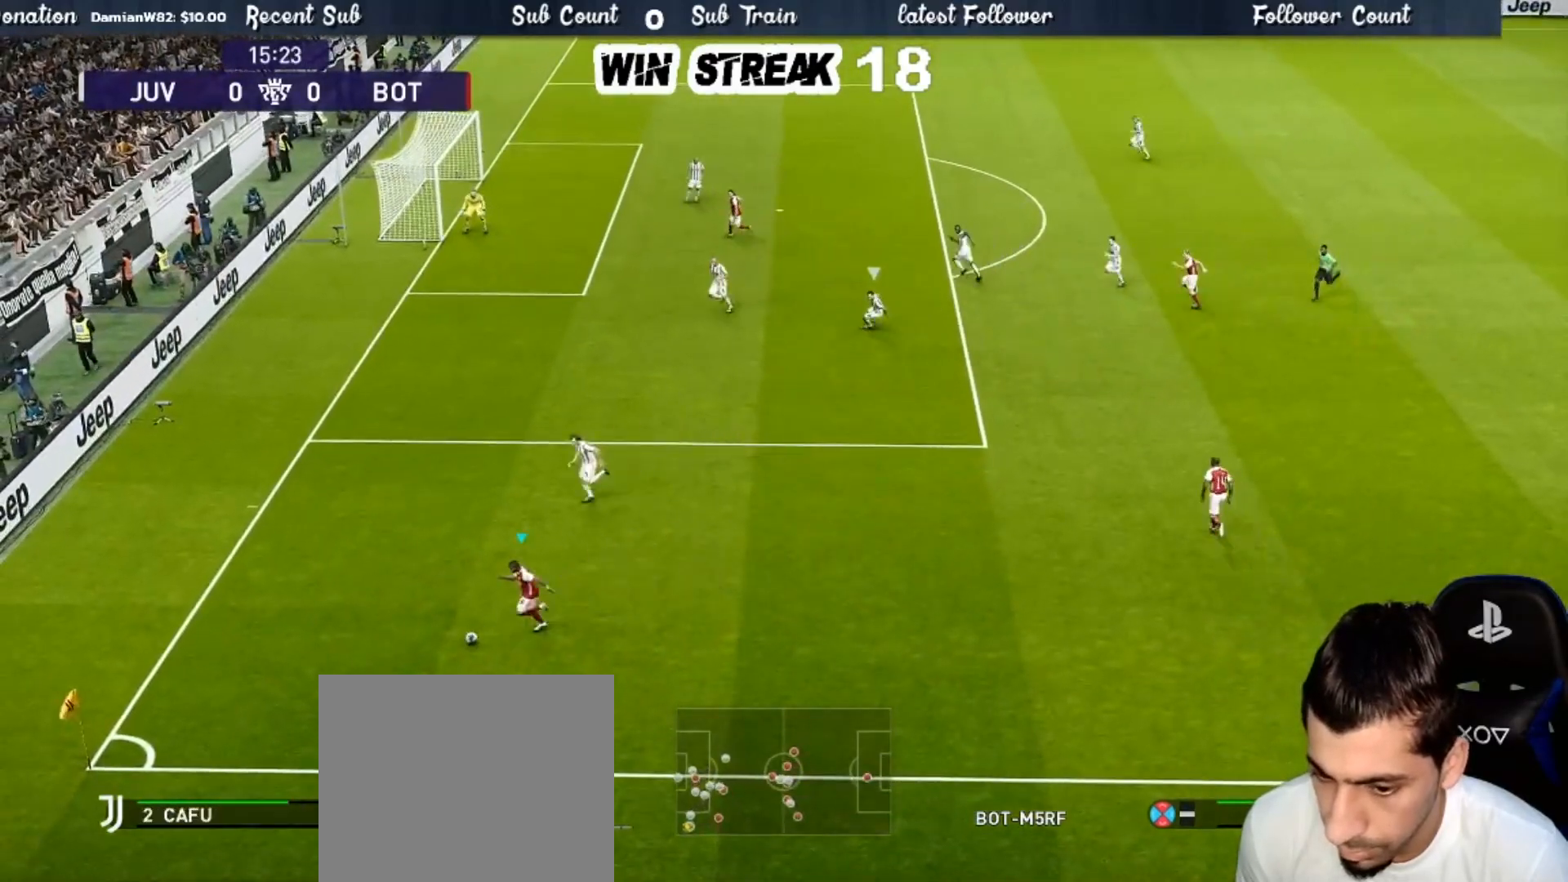
{"buttons": [], "left_stick": "up-right", "right_stick": "center", "events": [[367, "left_stick", "up-right"]]}
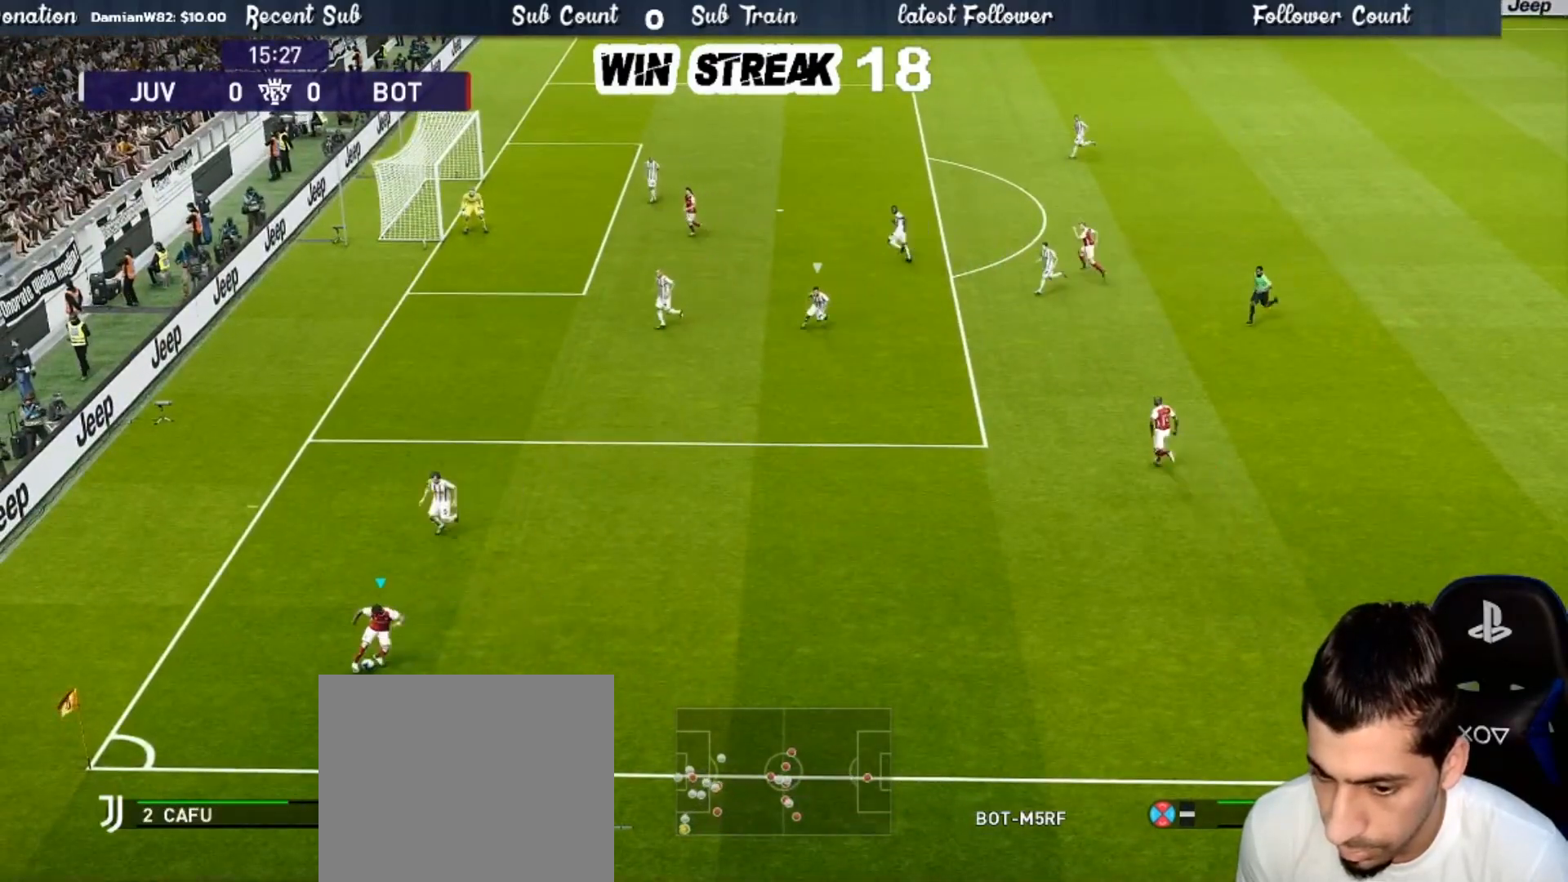
{"buttons": [], "left_stick": "center", "right_stick": "center", "events": [[117, "CROSS", "down"], [167, "CROSS", "up"], [200, "left_stick", "center"]]}
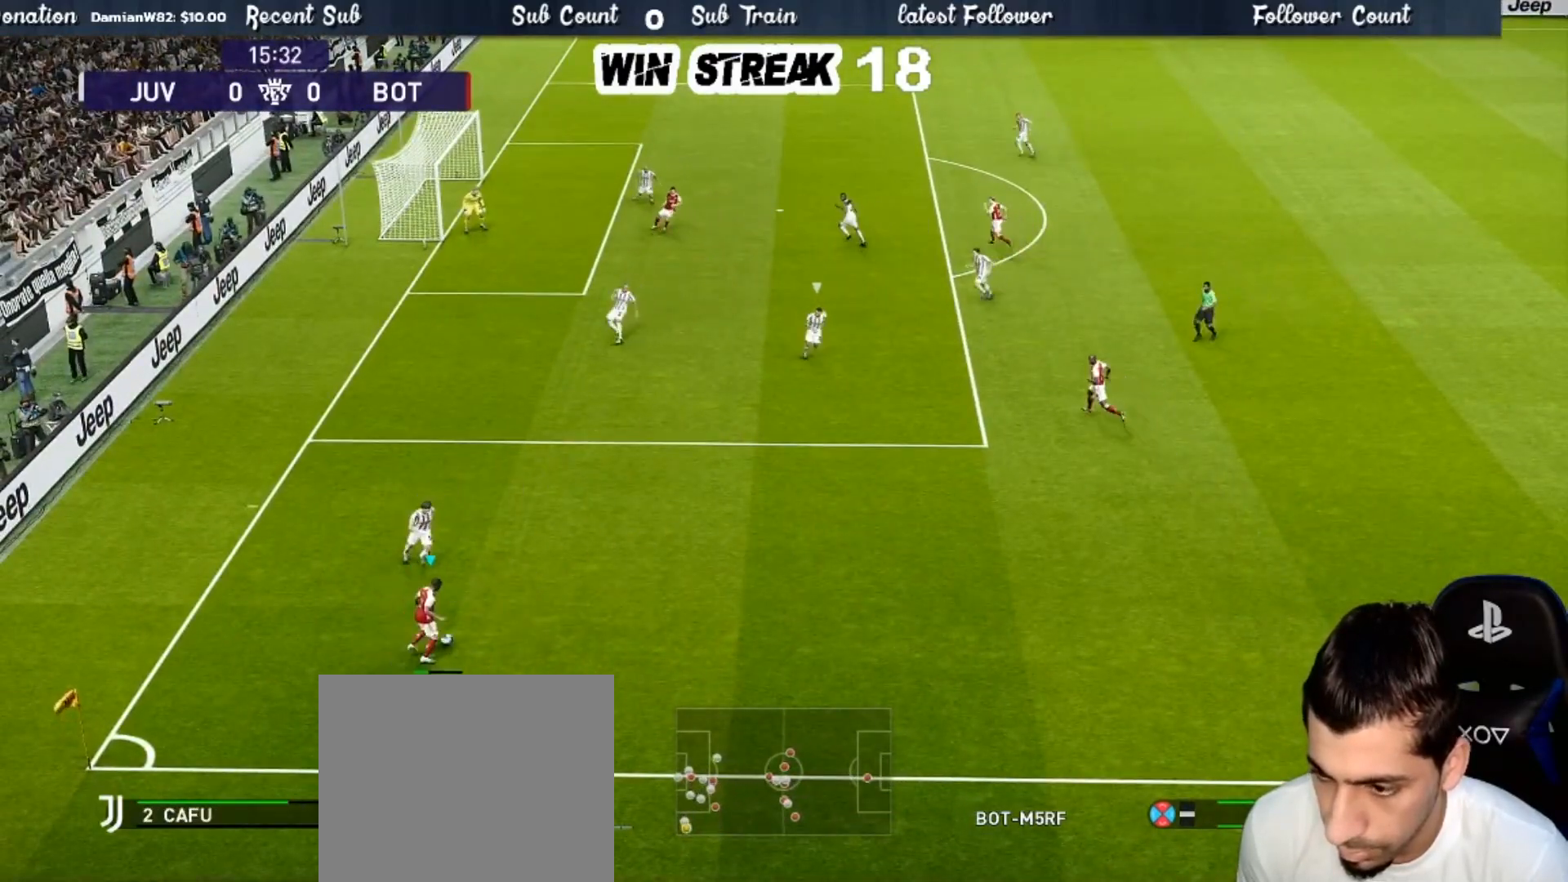
{"buttons": ["R1"], "left_stick": "left", "right_stick": "center", "events": [[233, "left_stick", "left"], [450, "R1", "down"]]}
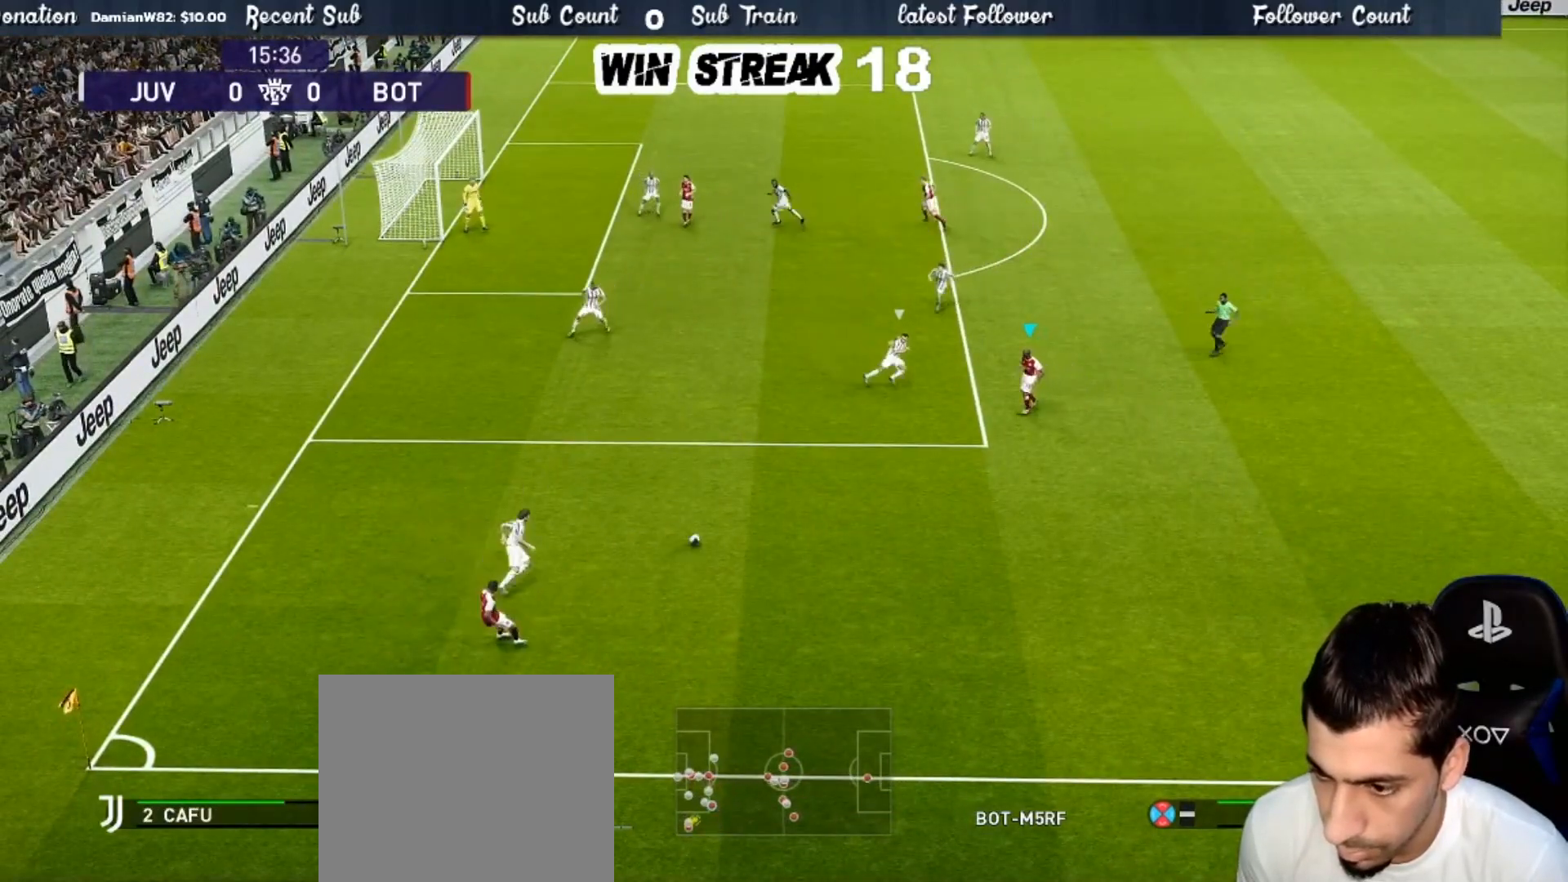
{"buttons": [], "left_stick": "up-left", "right_stick": "center", "events": [[133, "R1", "up"], [467, "left_stick", "up-left"]]}
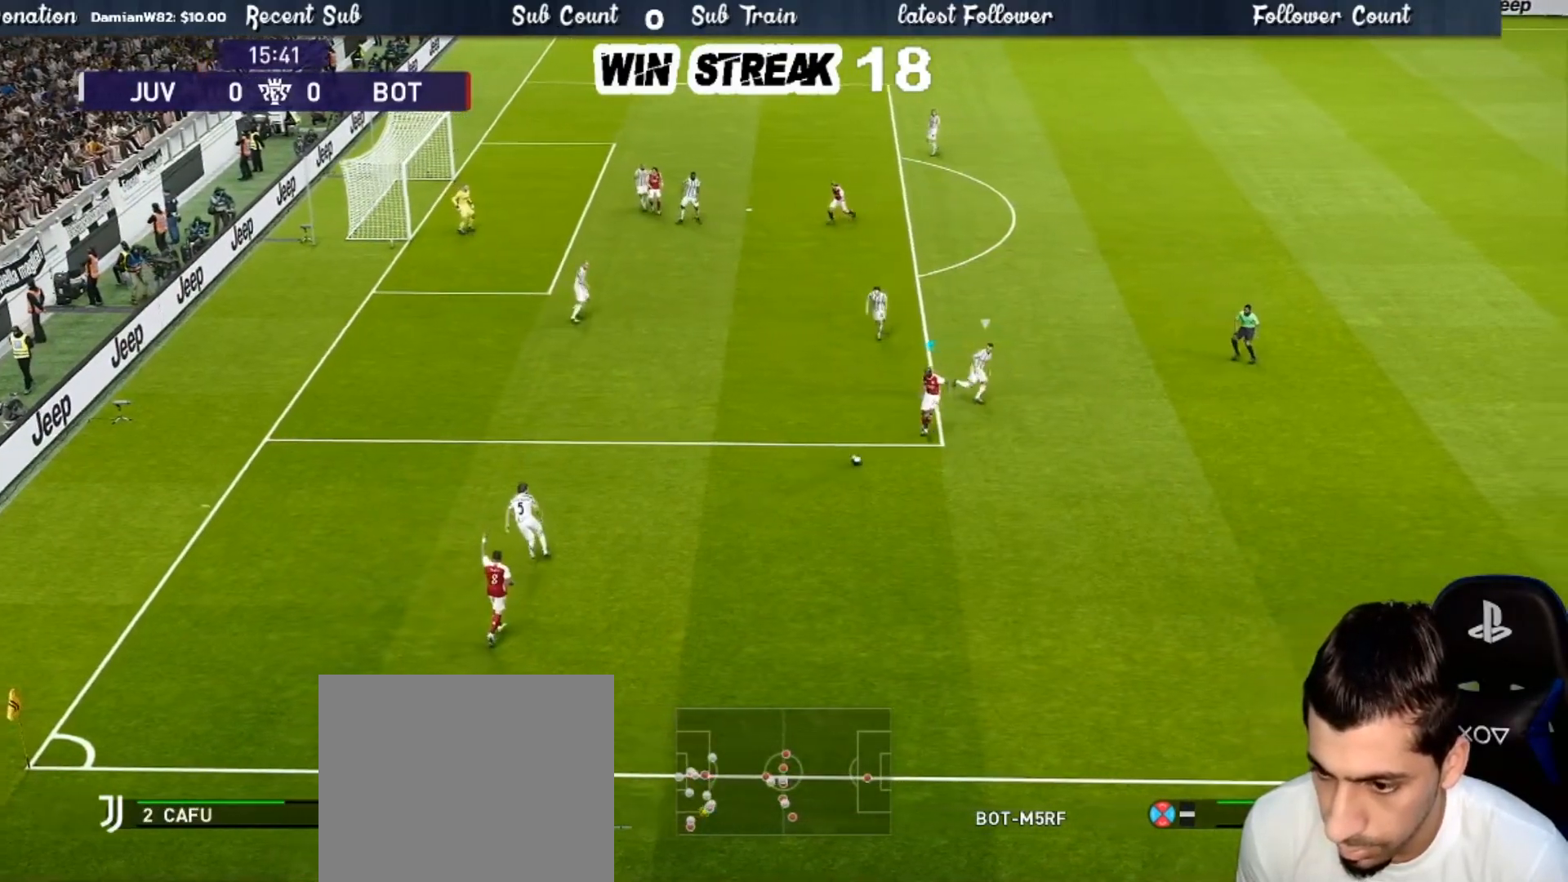
{"buttons": ["CROSS"], "left_stick": "up", "right_stick": "center", "events": [[450, "left_stick", "up"], [467, "CROSS", "down"]]}
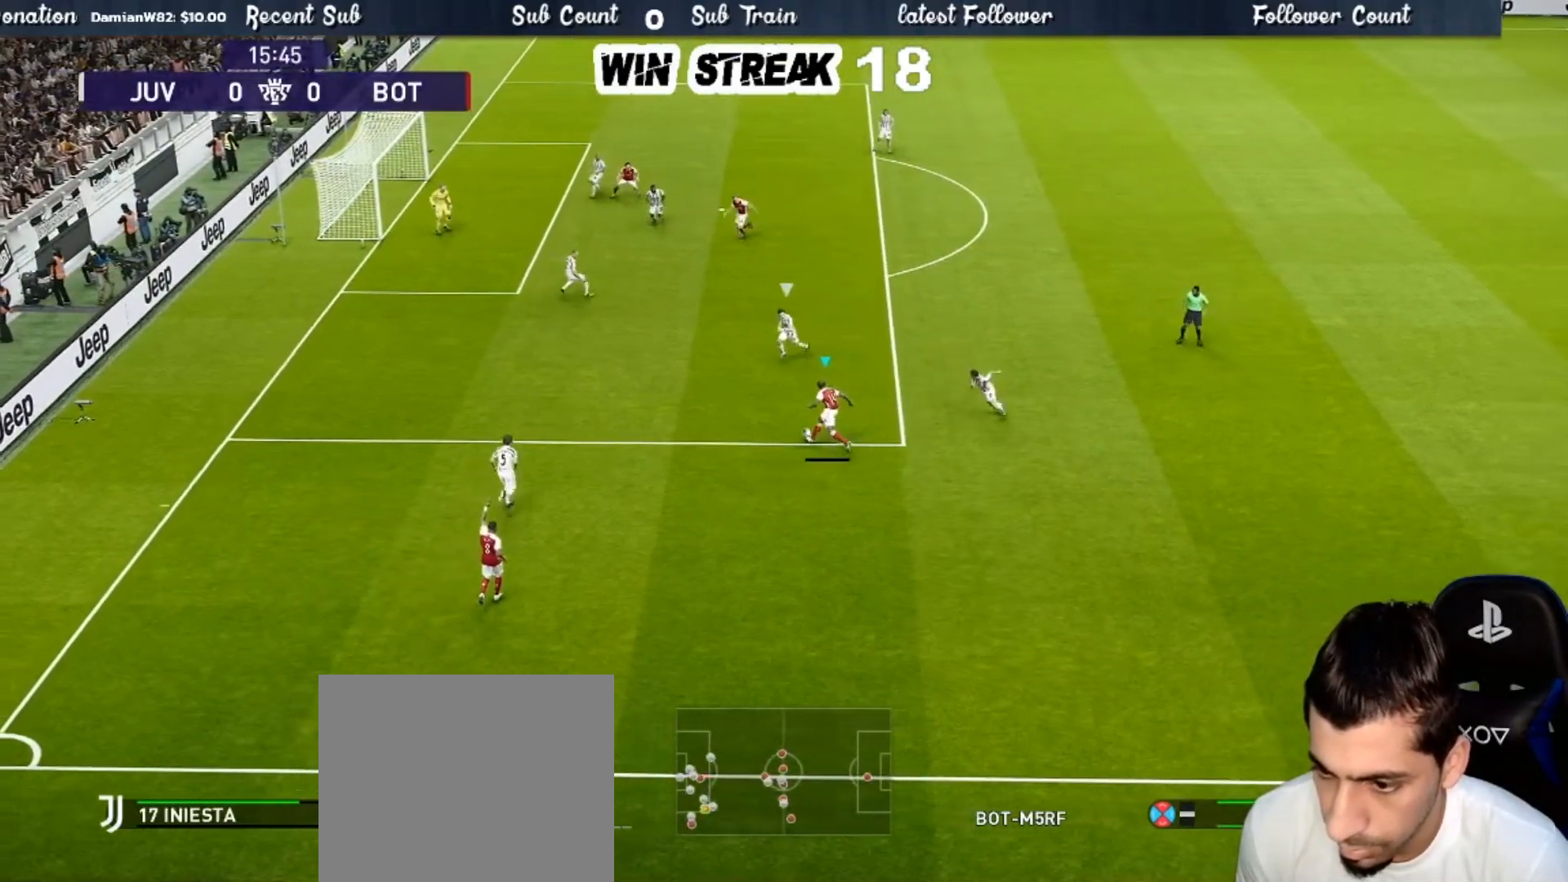
{"buttons": [], "left_stick": "center", "right_stick": "center", "events": [[67, "CROSS", "up"], [100, "left_stick", "center"]]}
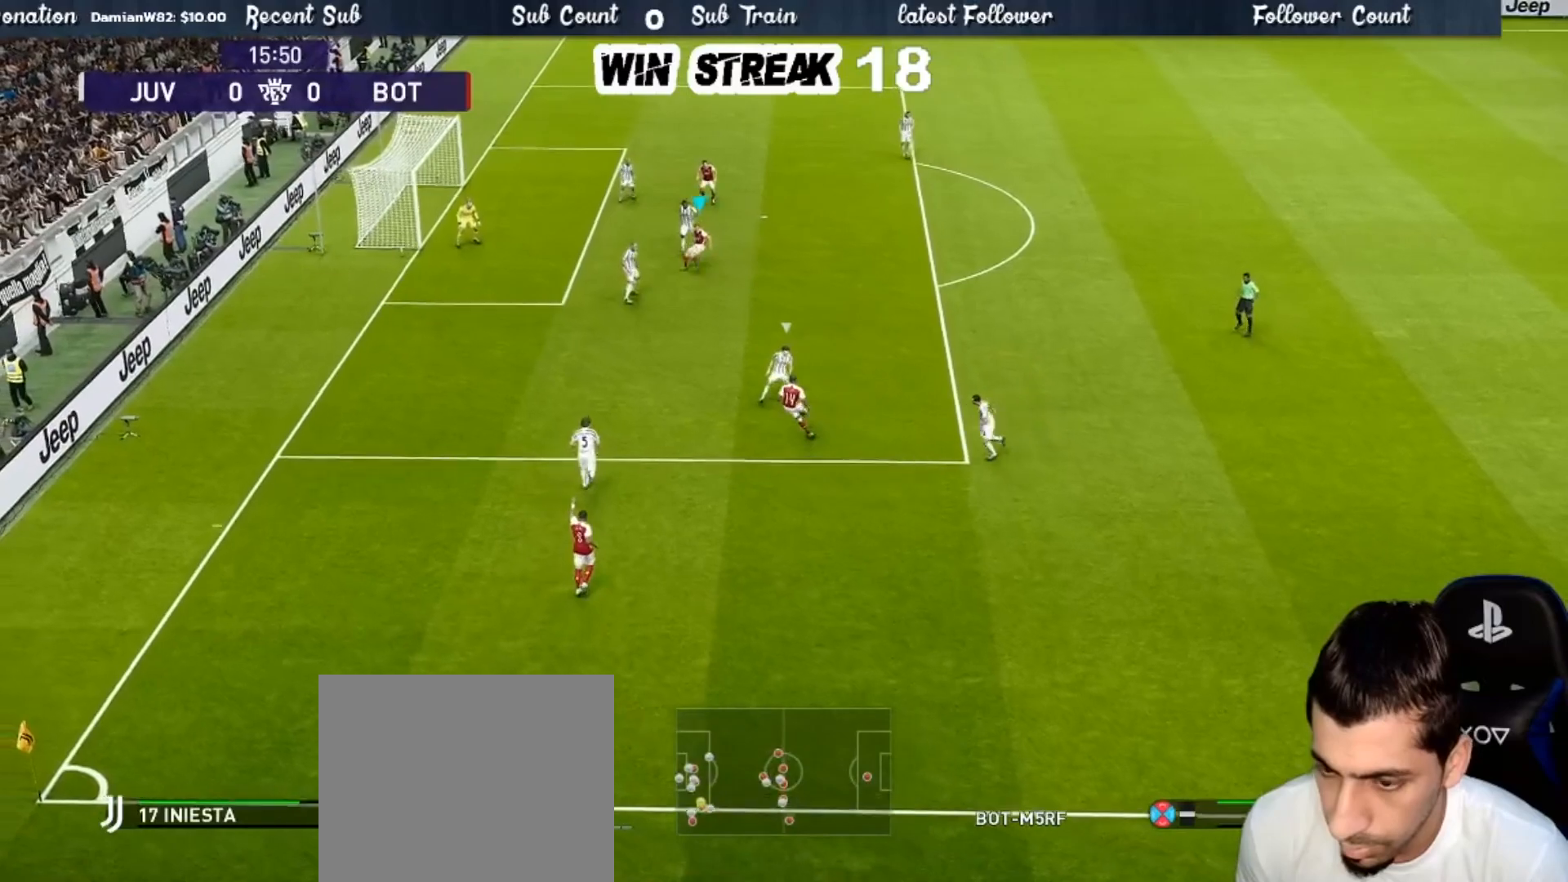
{"buttons": [], "left_stick": "center", "right_stick": "center", "events": [[133, "left_stick", "down-left"], [167, "R2", "down"], [167, "SQUARE", "down"], [217, "CROSS", "down"], [283, "SQUARE", "up"], [333, "CROSS", "up"], [333, "R2", "up"], [350, "left_stick", "center"]]}
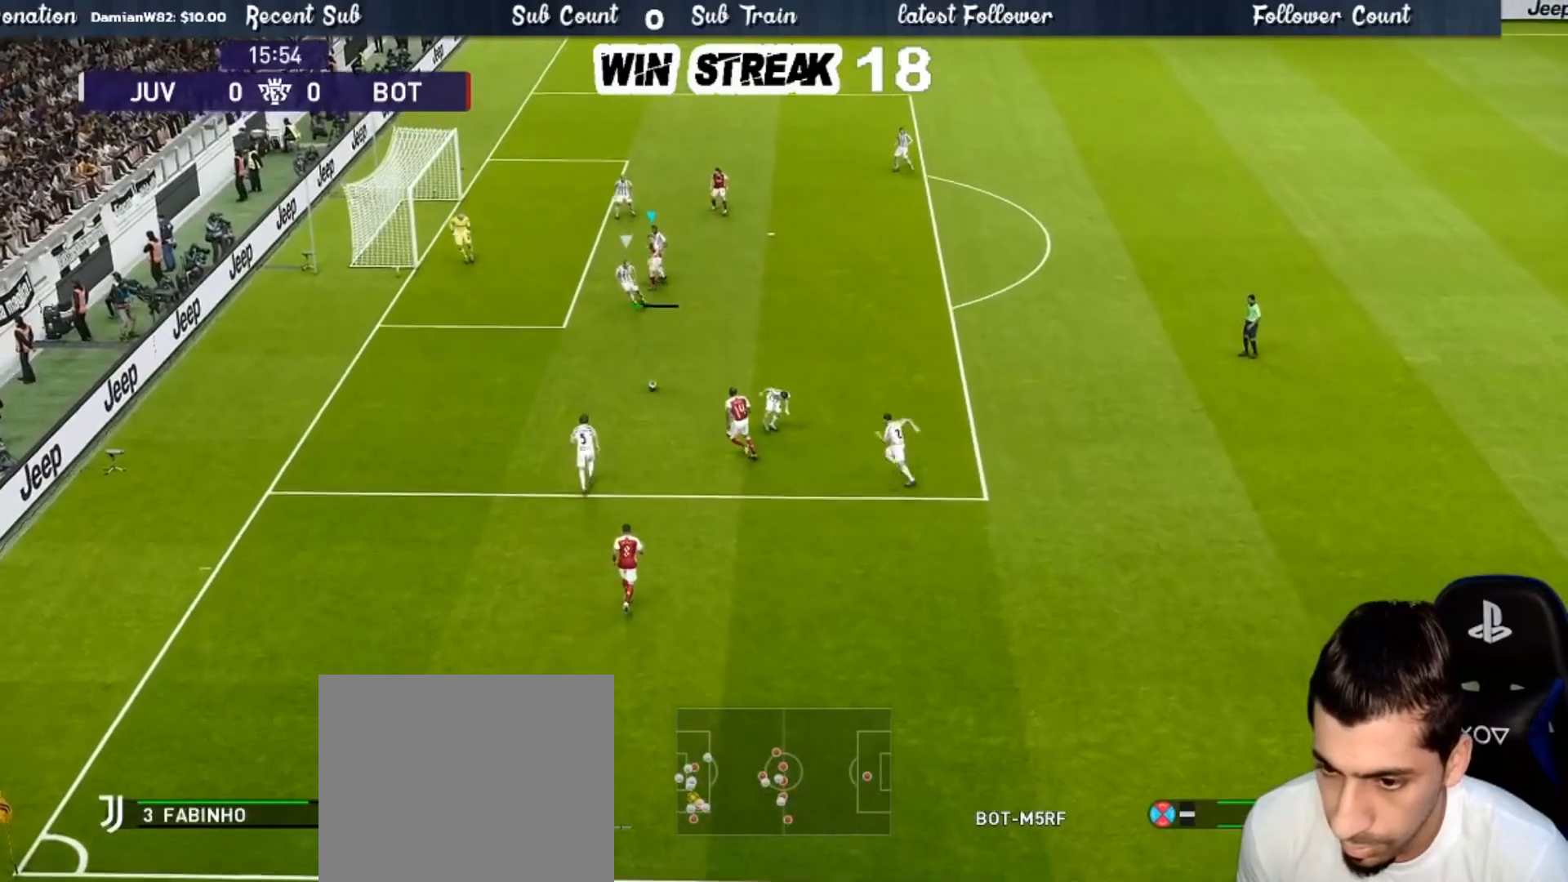
{"buttons": ["R1"], "left_stick": "down-left", "right_stick": "center", "events": [[150, "left_stick", "down-left"], [200, "R1", "down"], [200, "R2", "down"], [350, "R2", "up"]]}
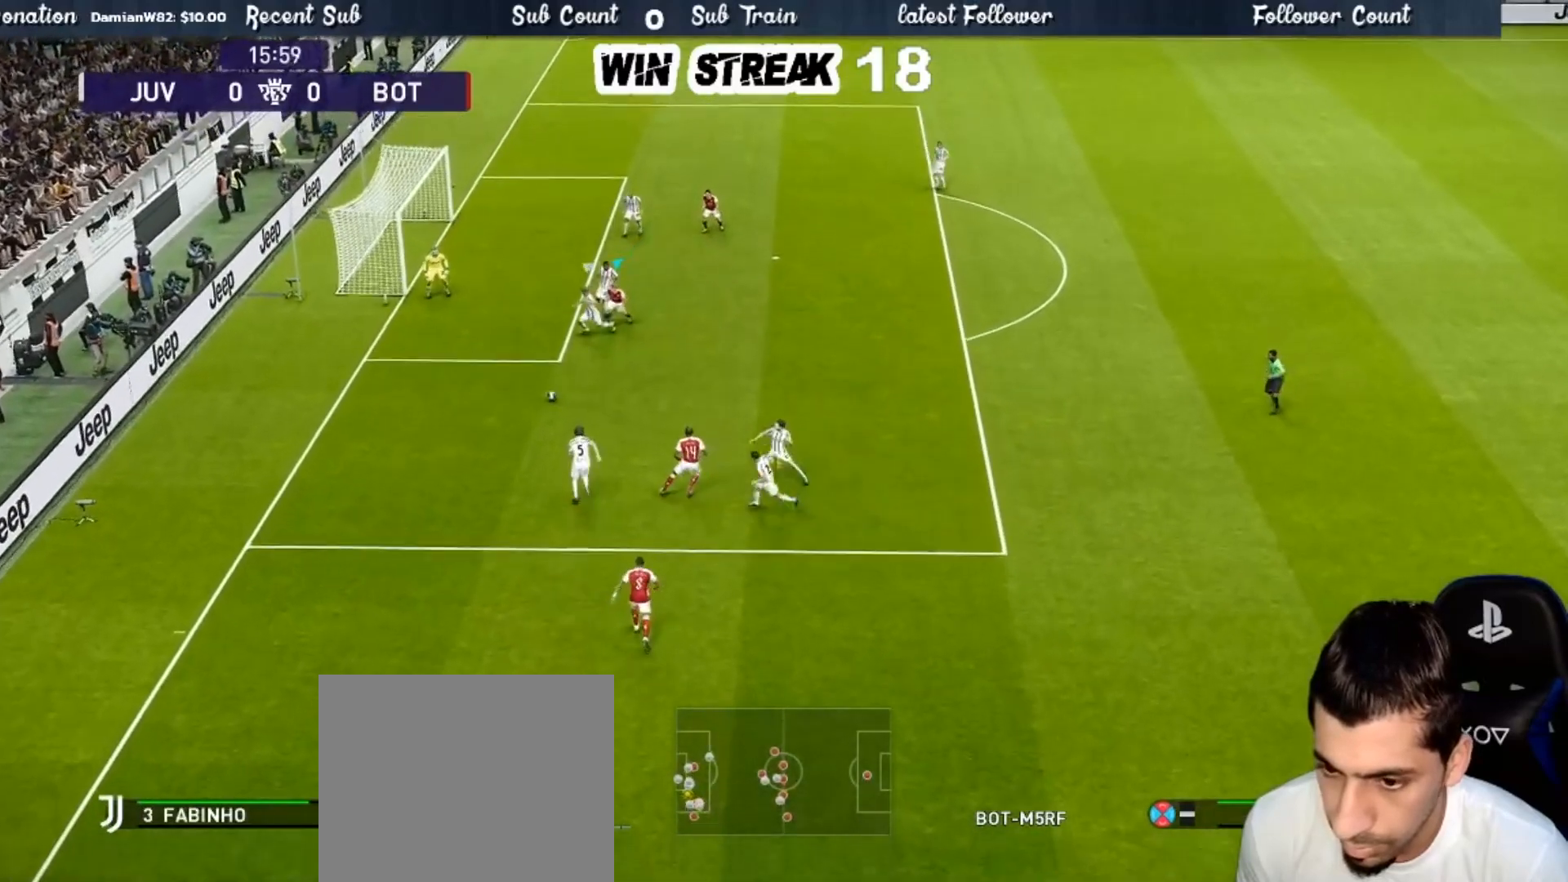
{"buttons": ["R1"], "left_stick": "down-left", "right_stick": "center", "events": []}
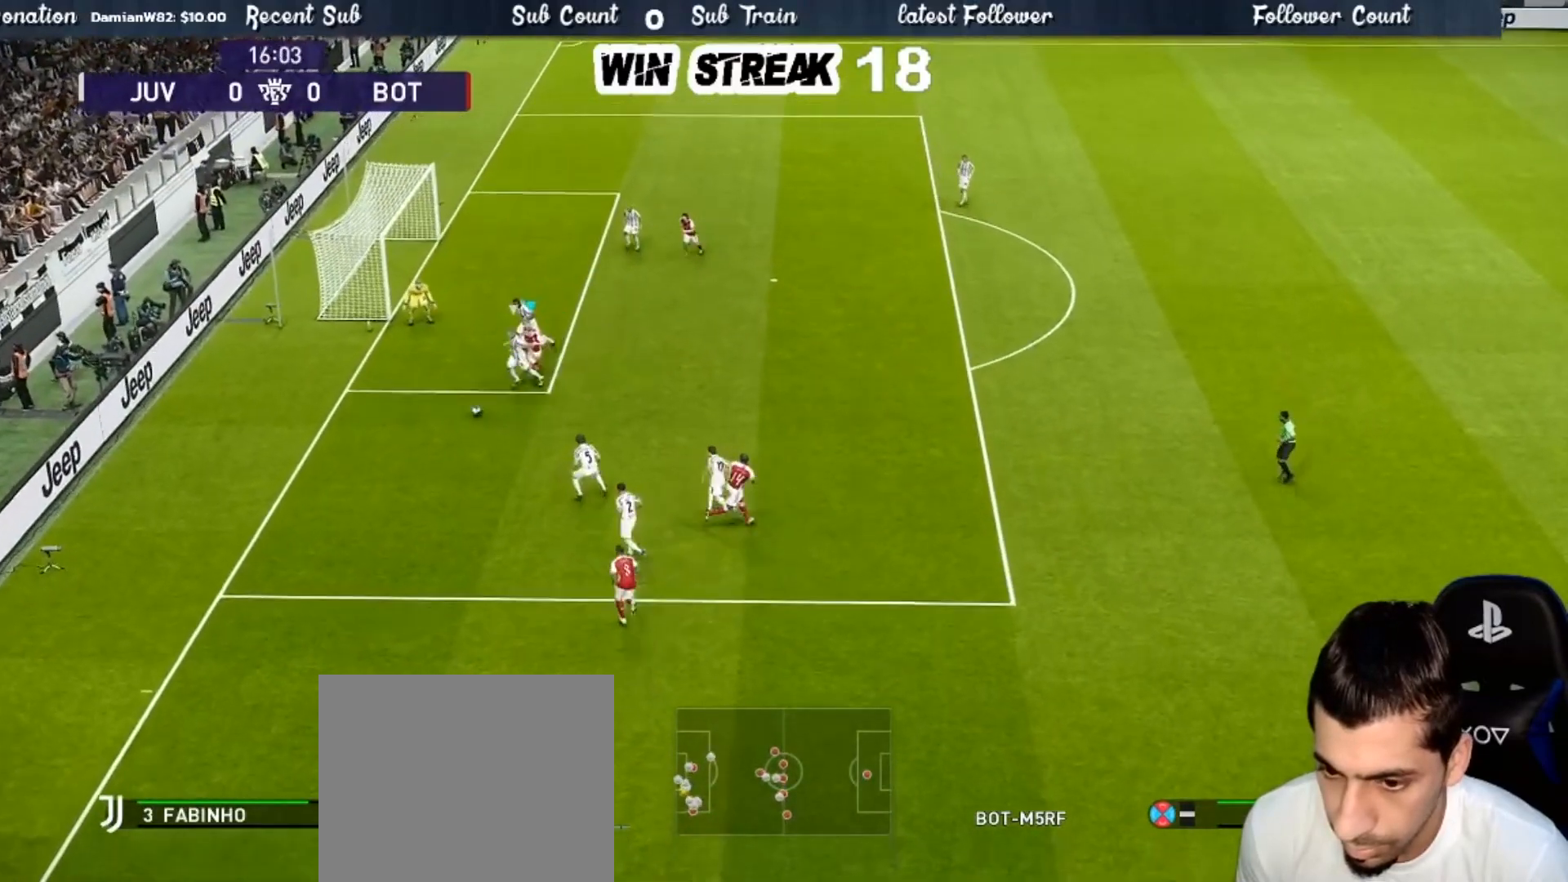
{"buttons": [], "left_stick": "down", "right_stick": "center", "events": [[50, "R1", "up"], [250, "left_stick", "down"]]}
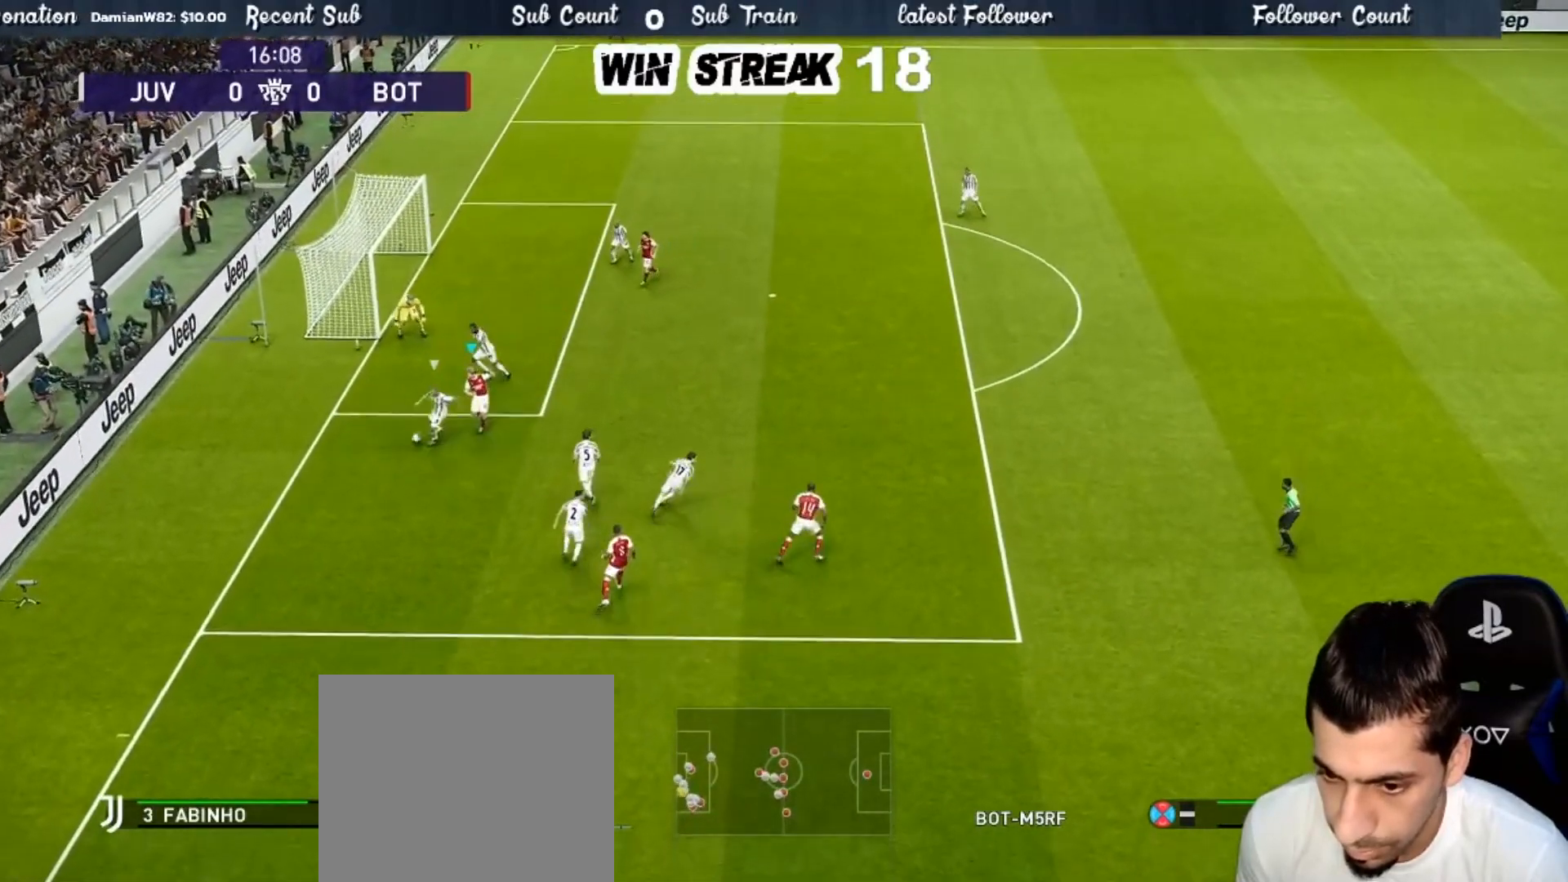
{"buttons": ["CROSS"], "left_stick": "center", "right_stick": "center", "events": [[100, "left_stick", "down-left"], [117, "CROSS", "down"], [300, "left_stick", "center"]]}
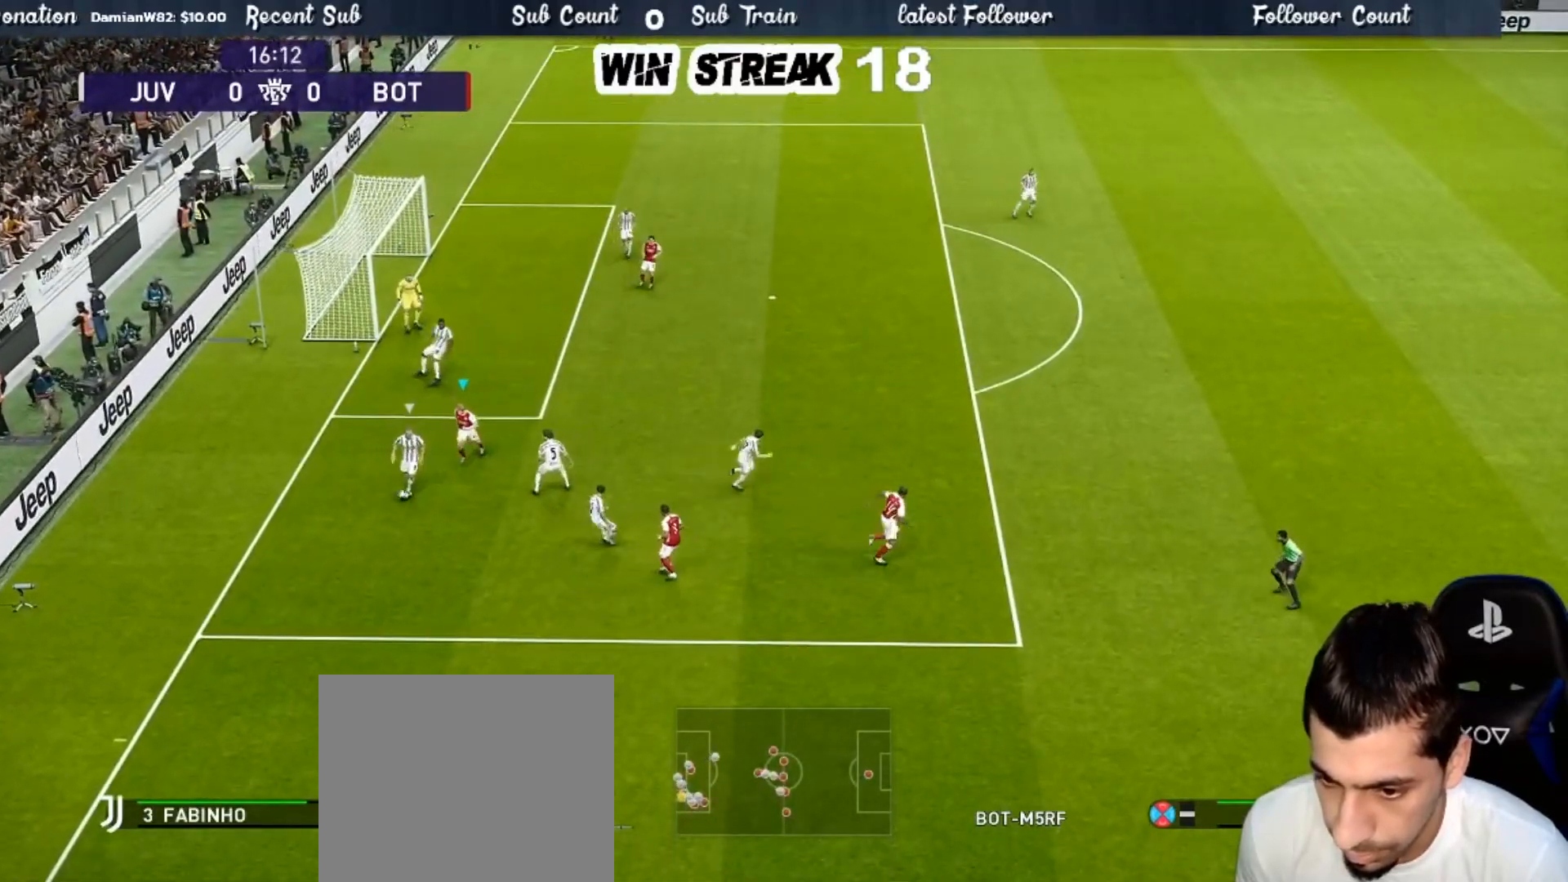
{"buttons": ["CROSS", "R1"], "left_stick": "center", "right_stick": "center", "events": [[217, "R1", "down"]]}
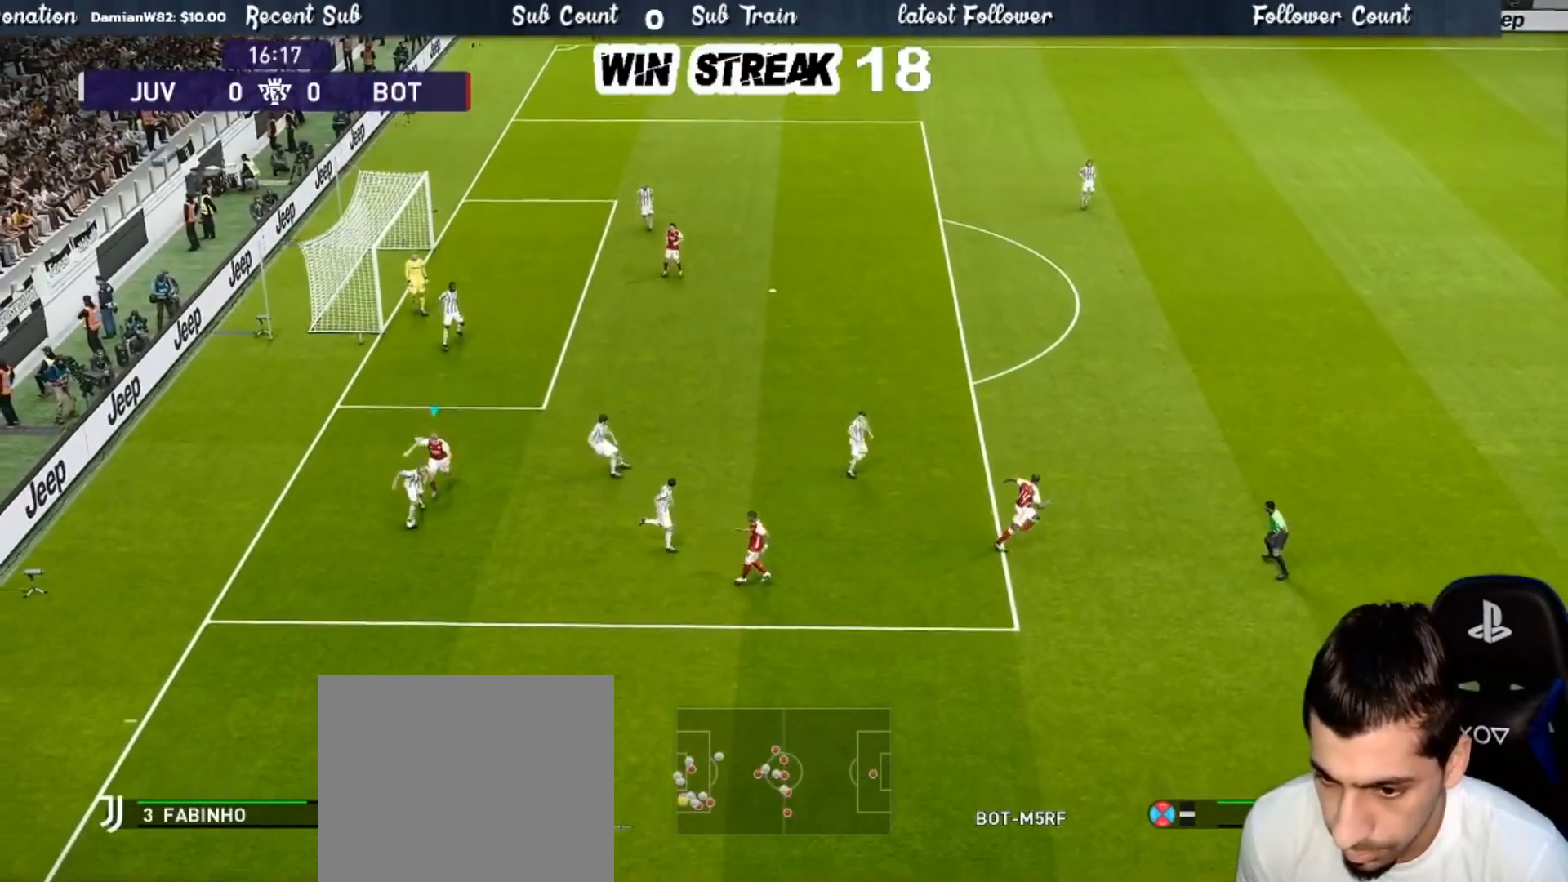
{"buttons": ["SQUARE", "R1"], "left_stick": "down", "right_stick": "center", "events": [[367, "left_stick", "down"], [450, "CROSS", "up"], [483, "SQUARE", "down"]]}
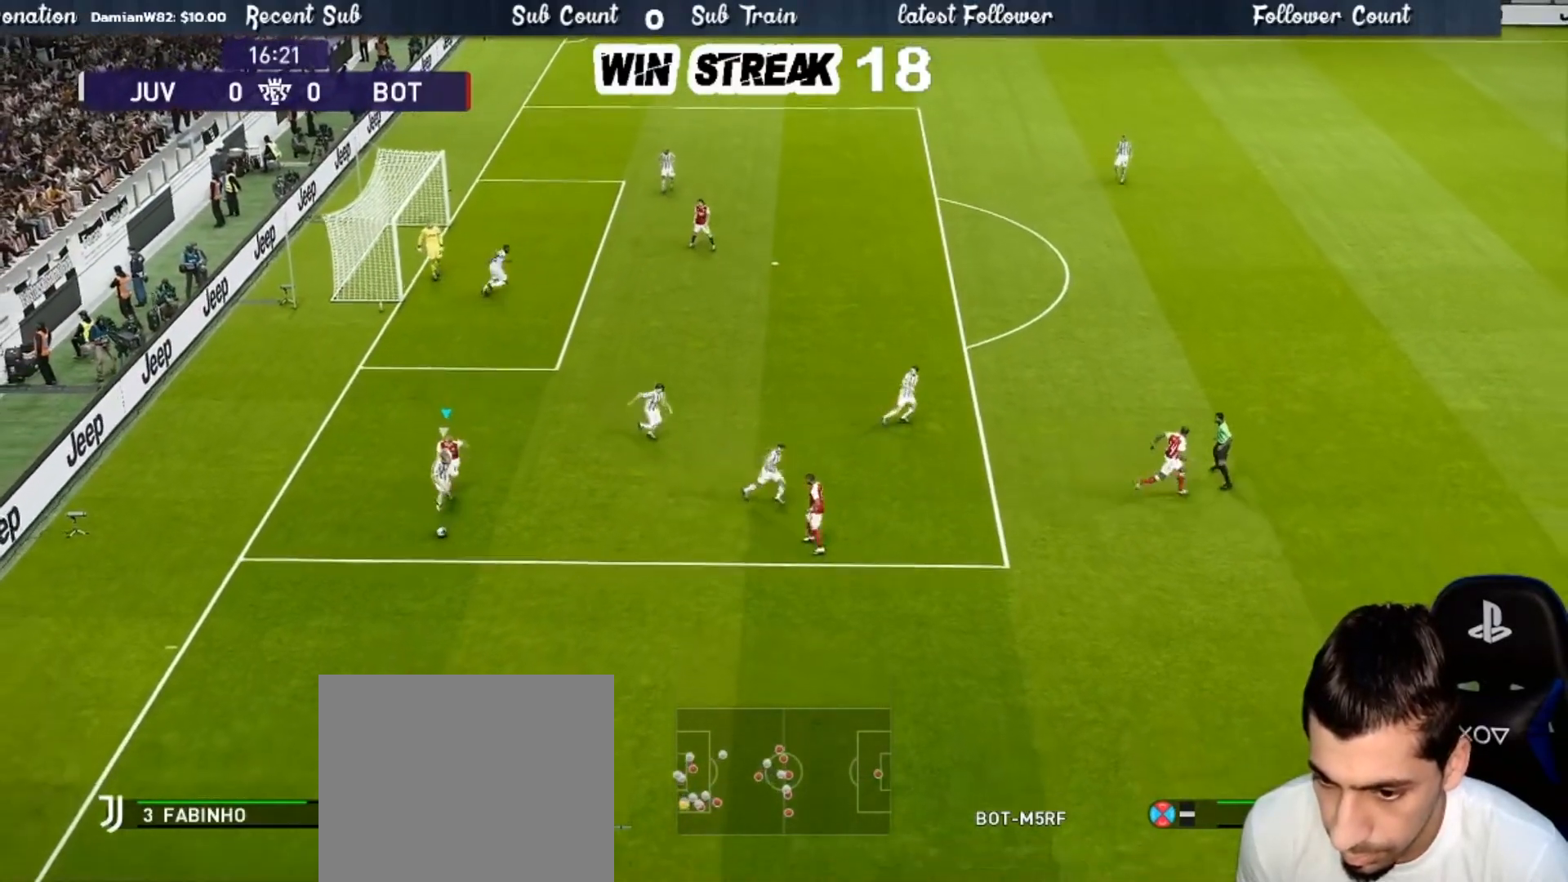
{"buttons": ["SQUARE", "R1"], "left_stick": "down", "right_stick": "center", "events": []}
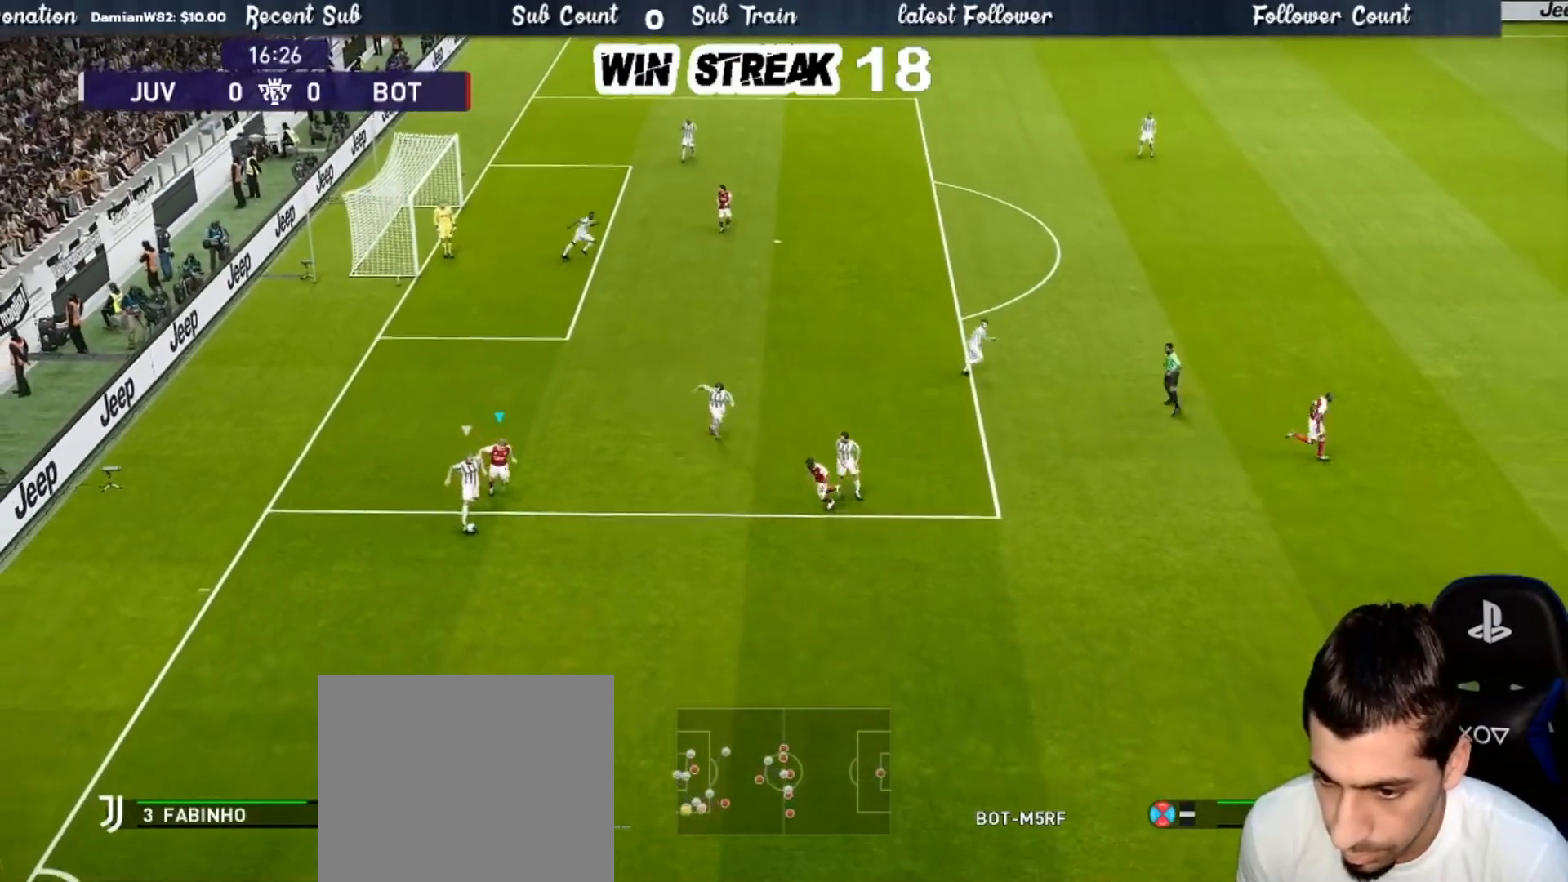
{"buttons": ["SQUARE", "R1"], "left_stick": "down", "right_stick": "center", "events": []}
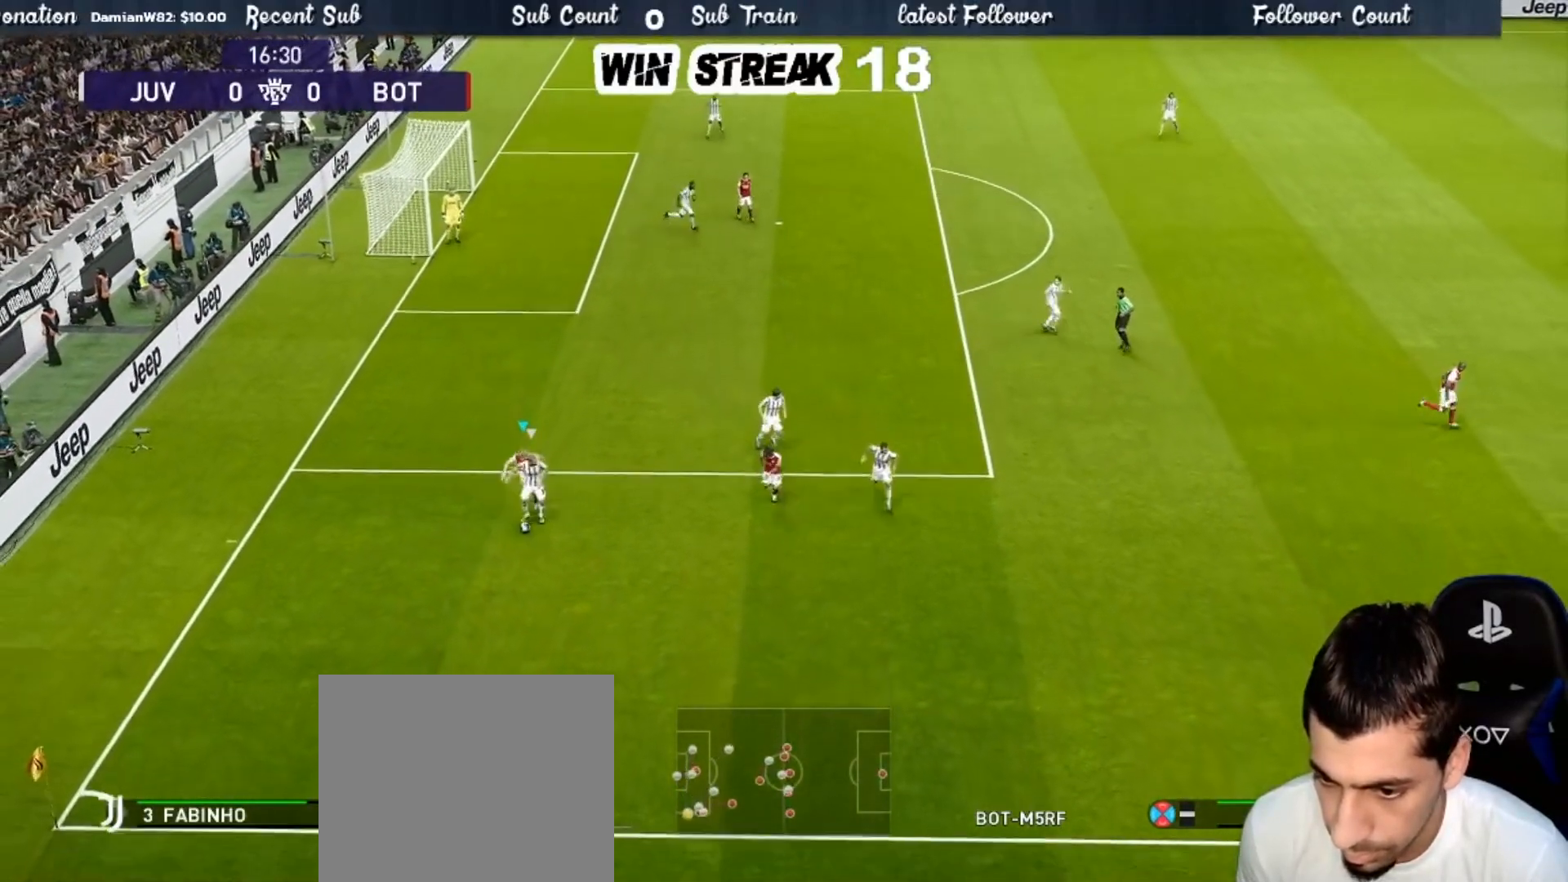
{"buttons": ["SQUARE", "R1"], "left_stick": "down-left", "right_stick": "center", "events": [[433, "left_stick", "down-left"]]}
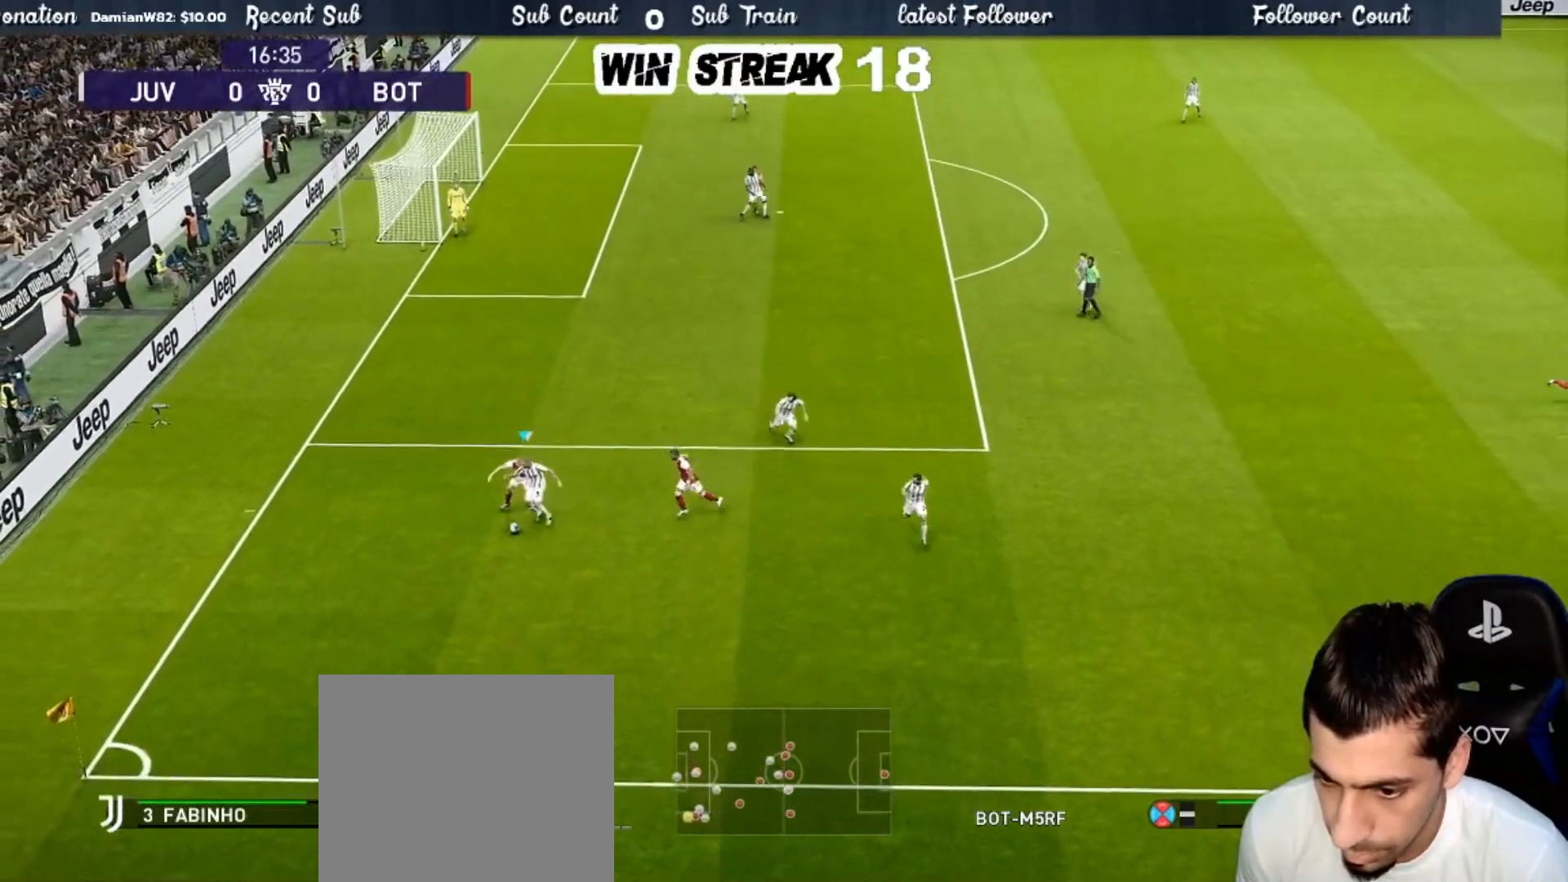
{"buttons": ["SQUARE", "R1"], "left_stick": "down-left", "right_stick": "center", "events": []}
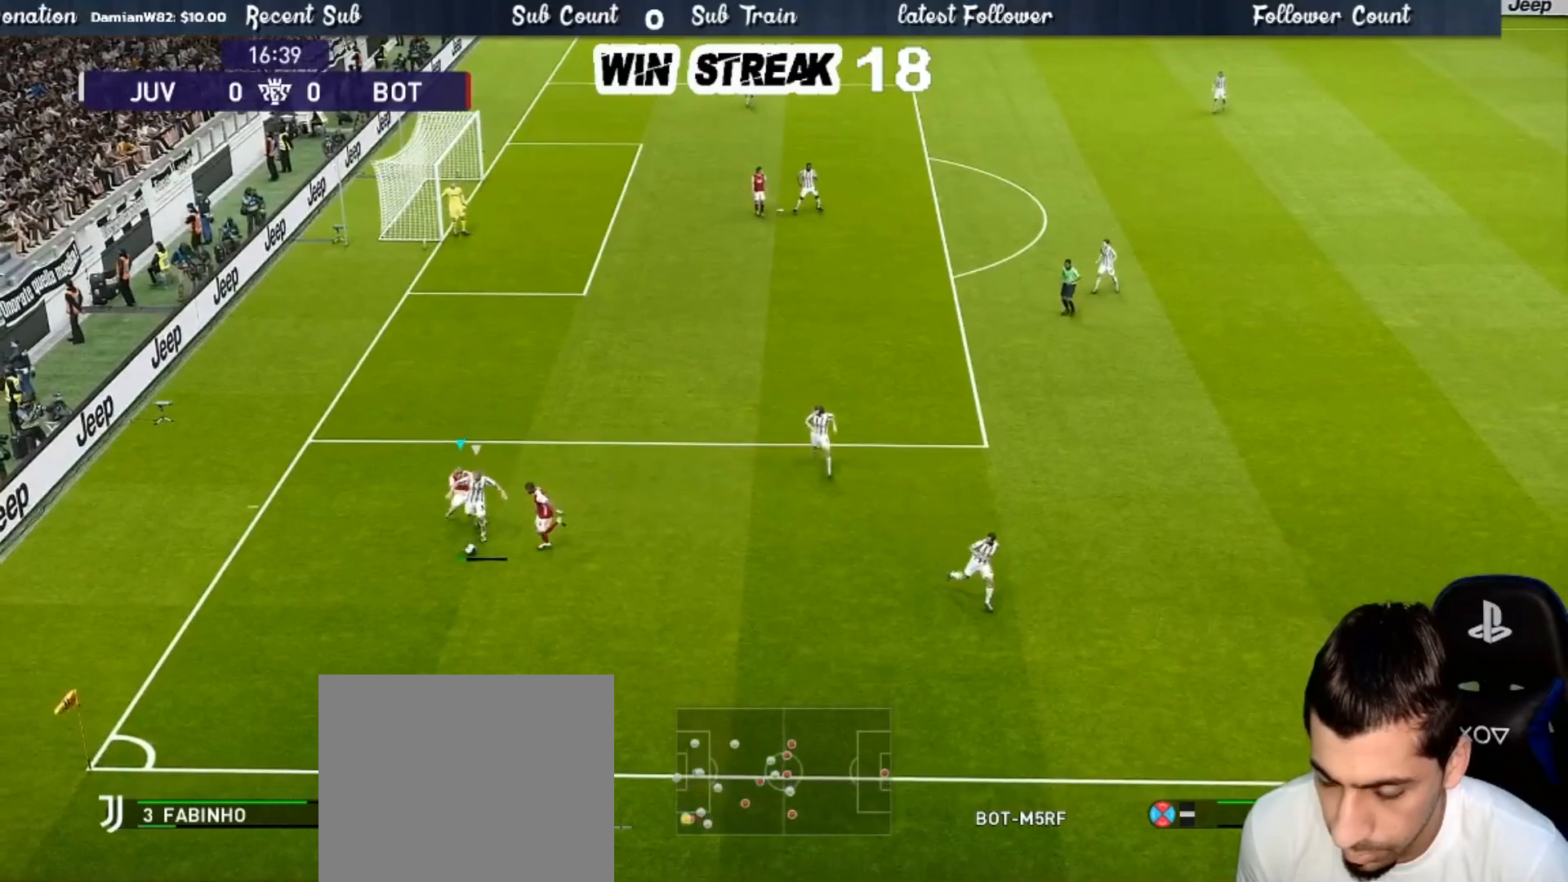
{"buttons": ["CROSS", "SQUARE", "R1"], "left_stick": "center", "right_stick": "center", "events": [[50, "left_stick", "center"], [83, "CROSS", "down"]]}
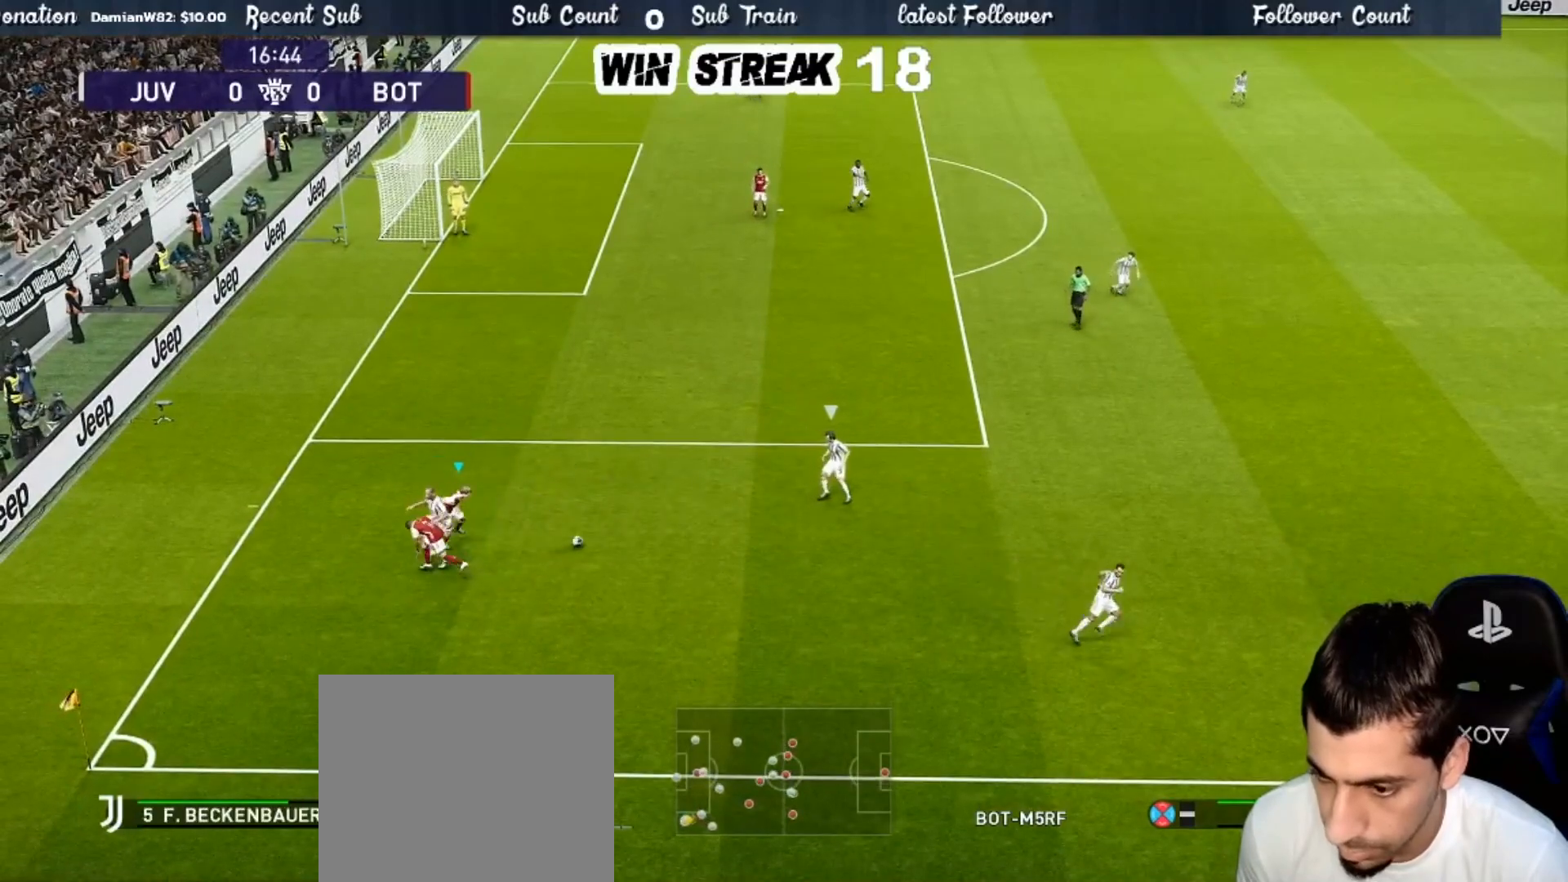
{"buttons": ["SQUARE", "R1"], "left_stick": "right", "right_stick": "center", "events": [[200, "left_stick", "right"], [300, "L1", "down"], [350, "L1", "up"], [467, "CROSS", "up"]]}
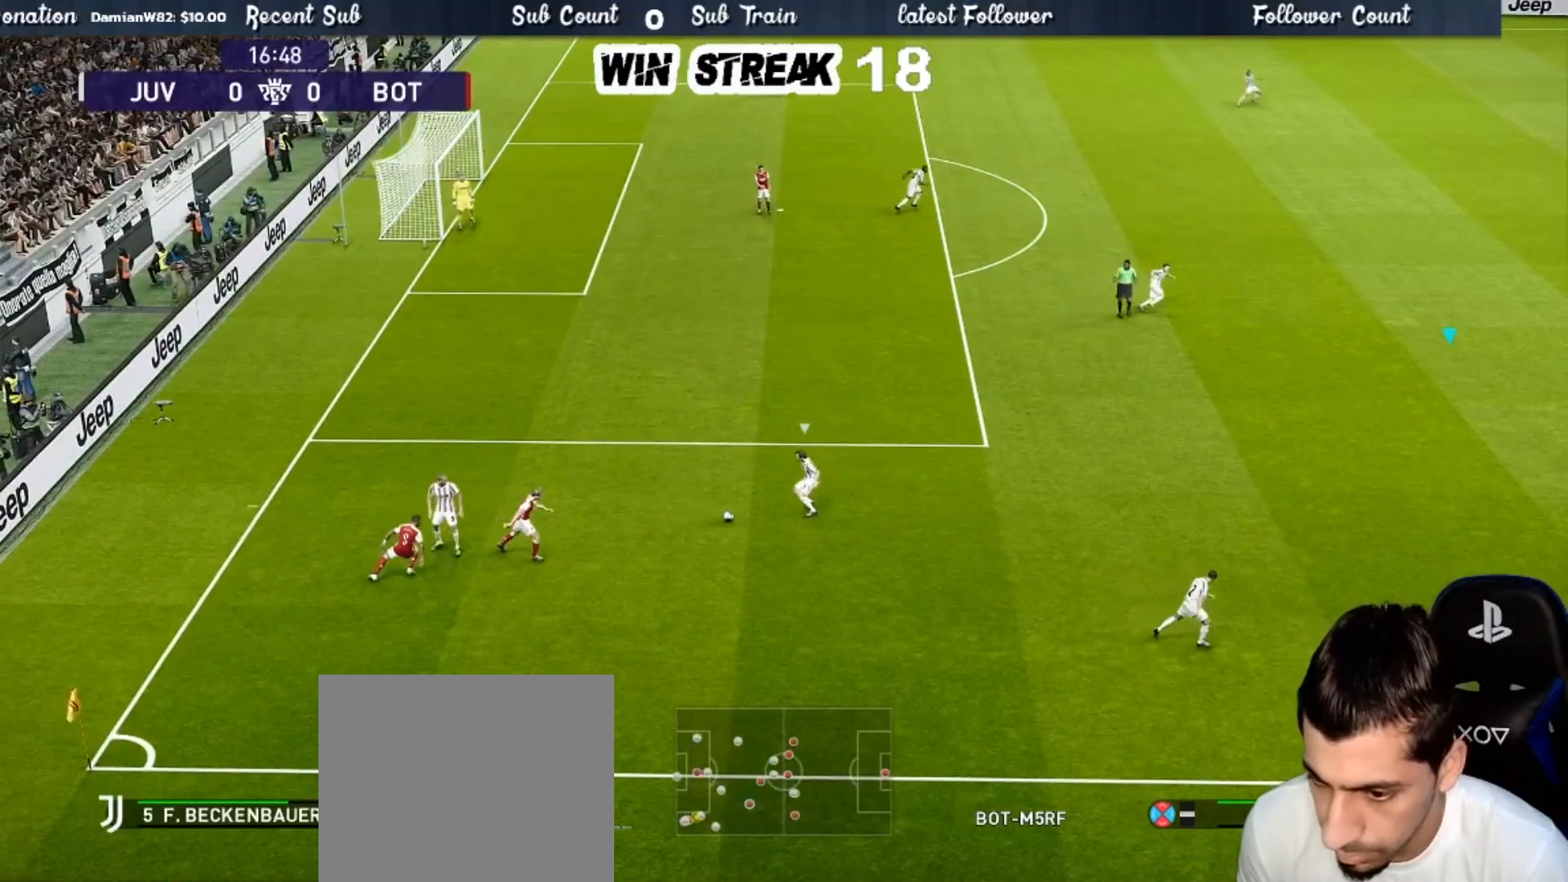
{"buttons": ["SQUARE", "R1"], "left_stick": "up-right", "right_stick": "center", "events": [[417, "left_stick", "up-right"]]}
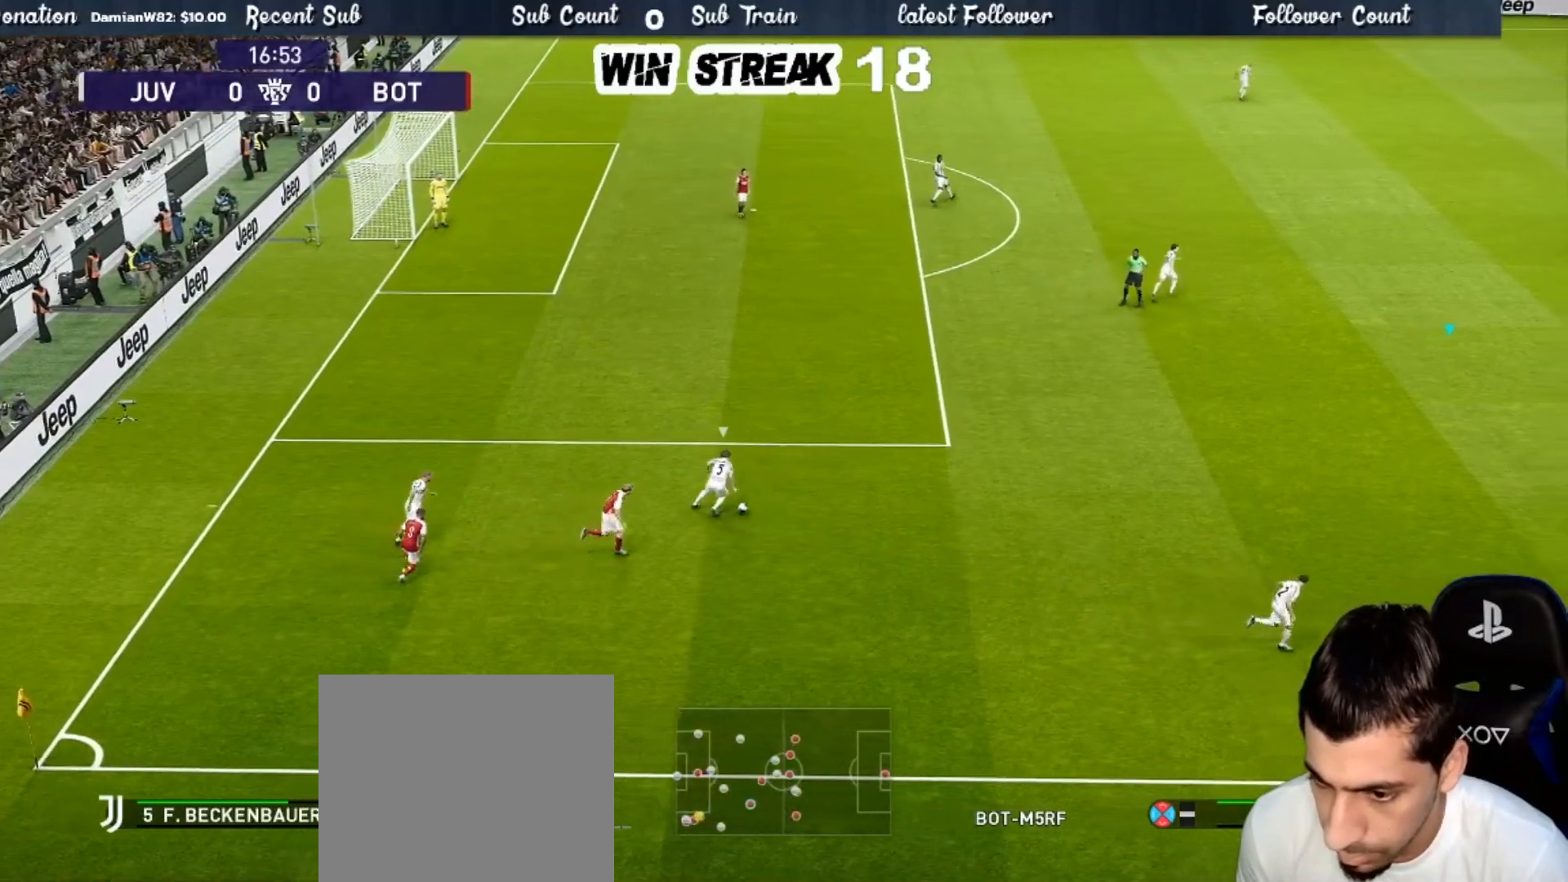
{"buttons": ["SQUARE", "R1"], "left_stick": "up-right", "right_stick": "center", "events": [[117, "L1", "down"], [267, "L1", "up"]]}
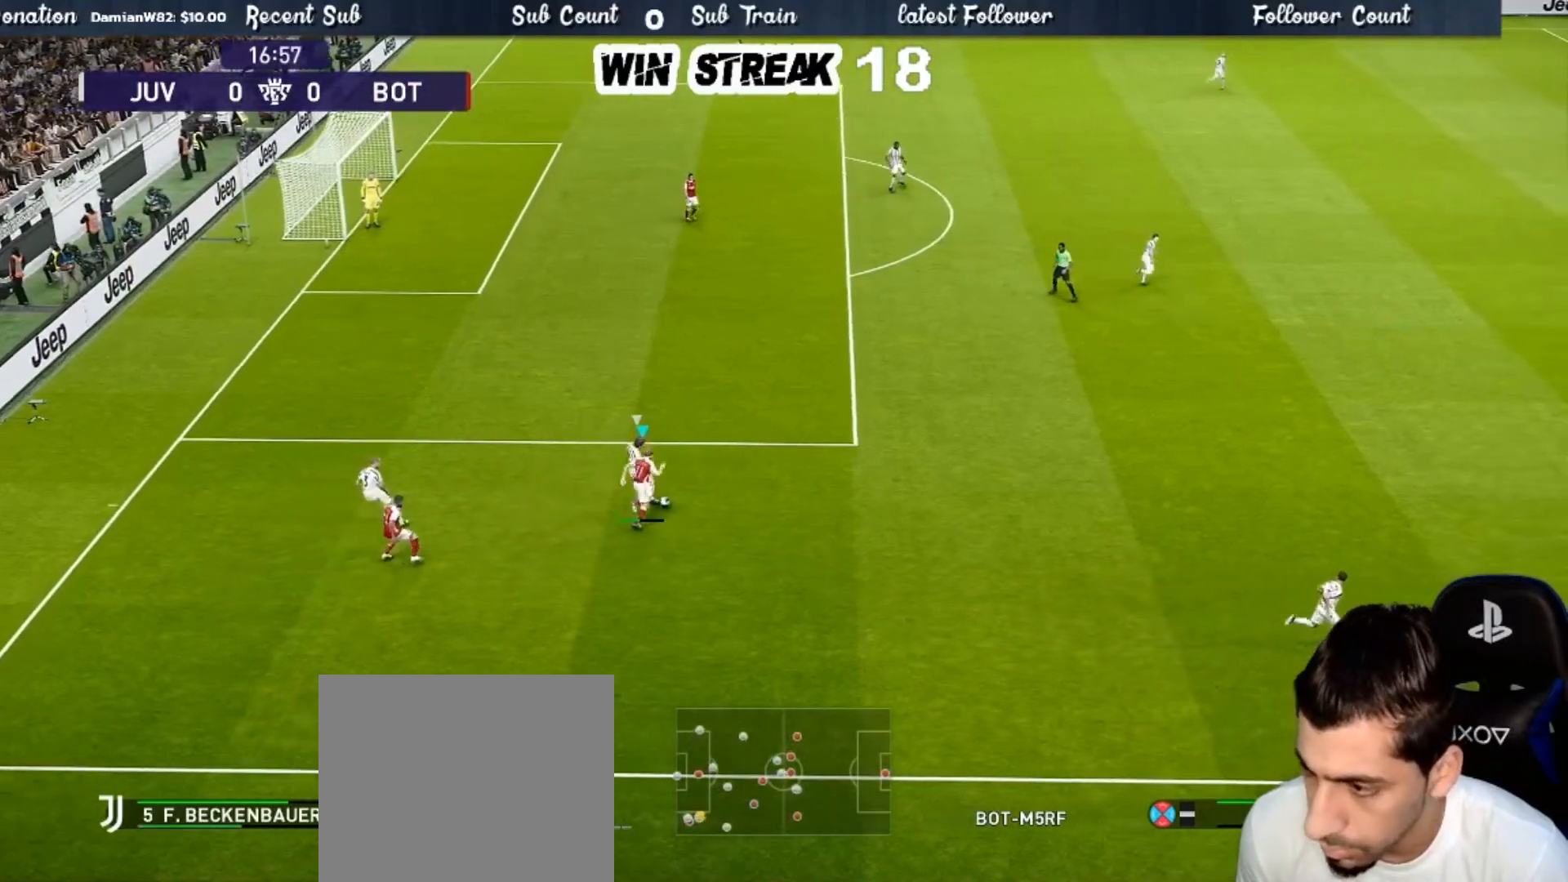
{"buttons": ["CROSS", "SQUARE", "L1", "R1"], "left_stick": "left", "right_stick": "center", "events": [[383, "left_stick", "up-left"], [417, "CROSS", "down"], [417, "L1", "down"], [500, "left_stick", "left"]]}
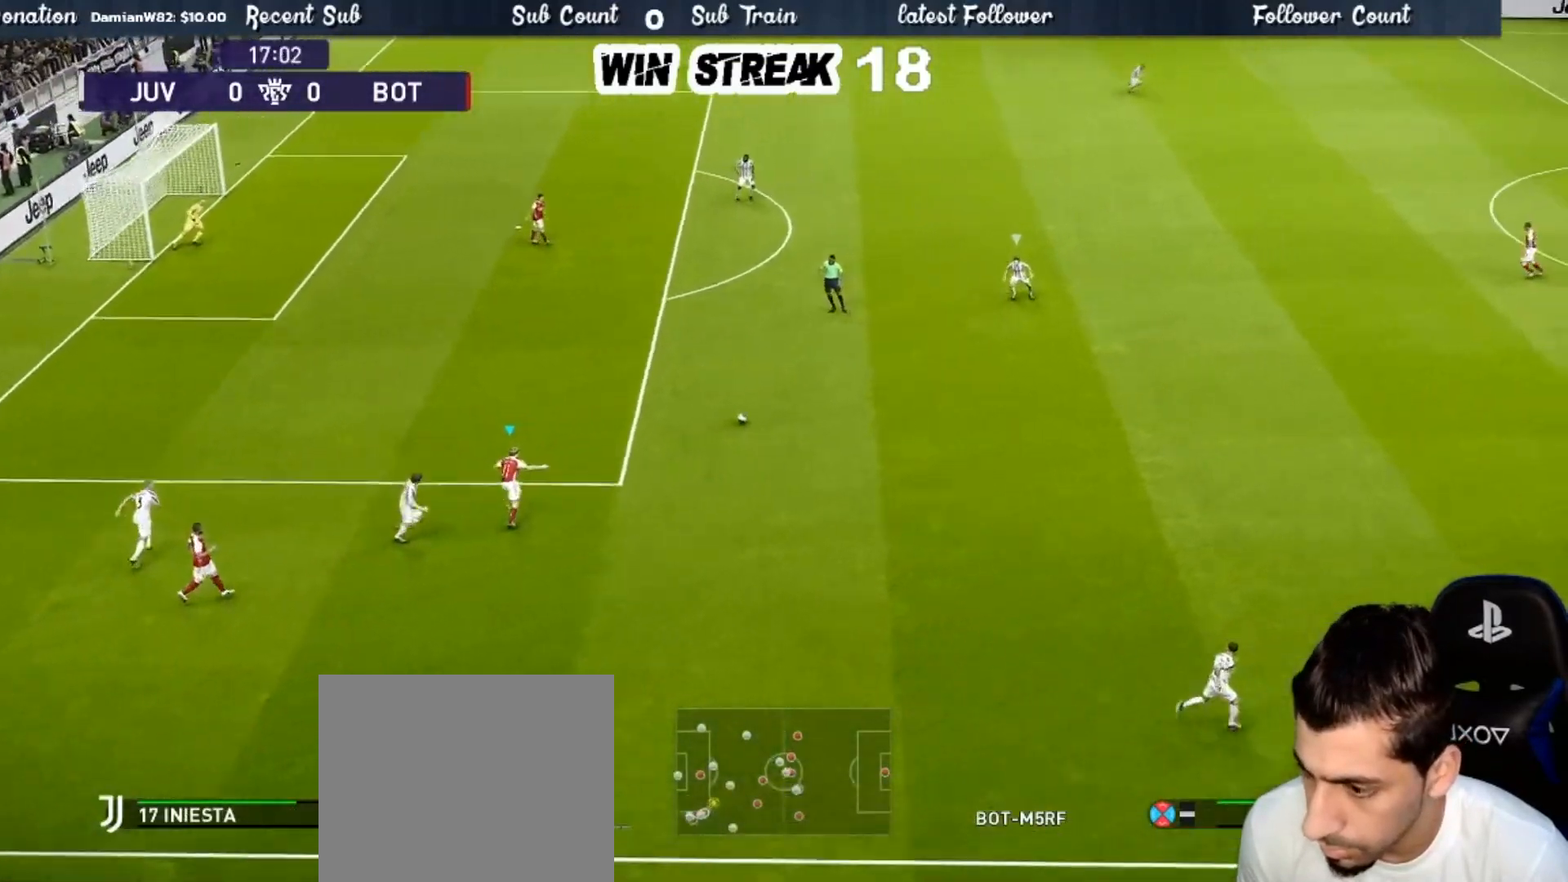
{"buttons": ["SQUARE", "R1"], "left_stick": "down-left", "right_stick": "center", "events": [[67, "L1", "up"], [217, "CROSS", "up"], [300, "left_stick", "down-left"]]}